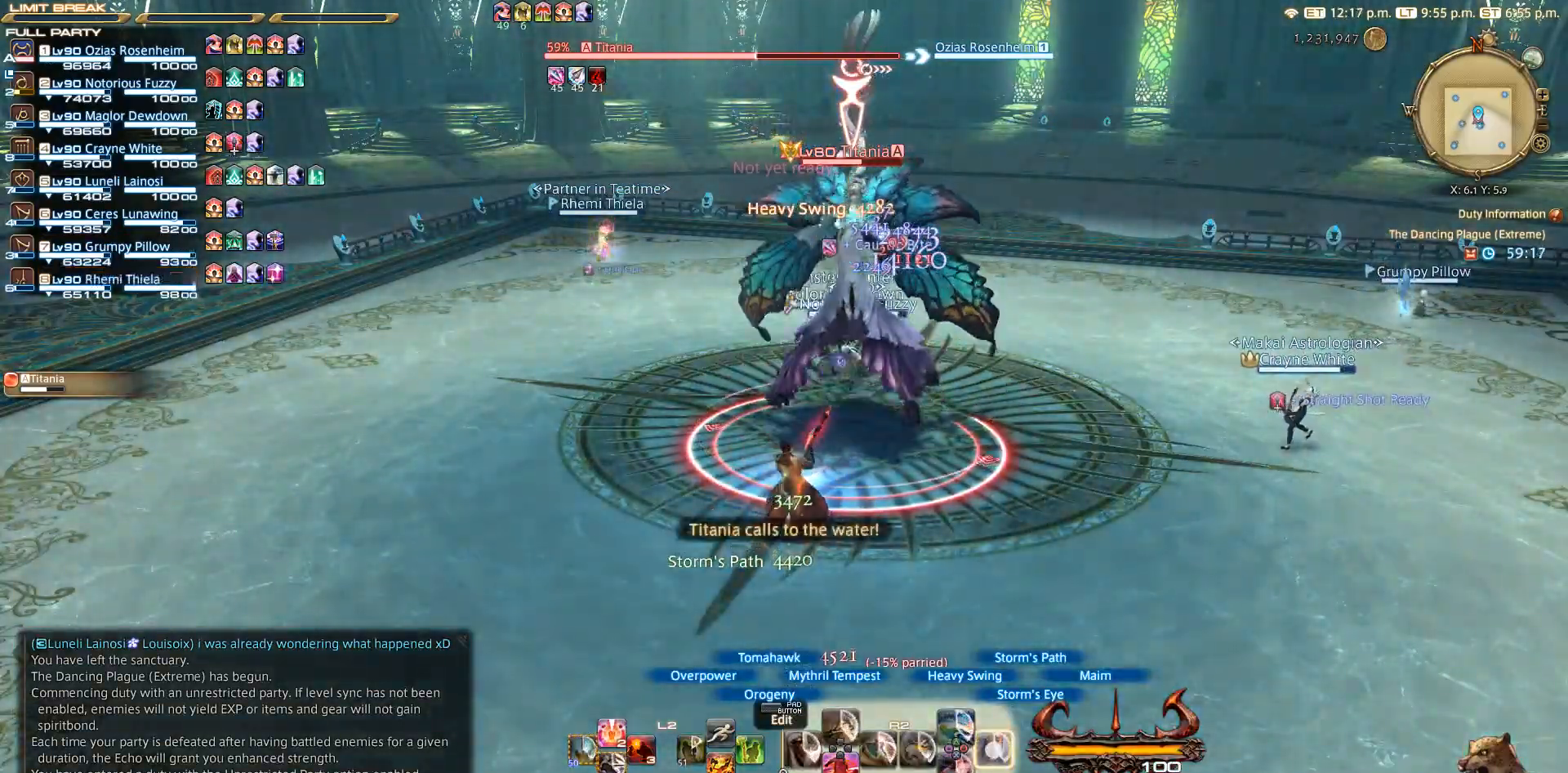
Gameplay with a controller (PlayStation layout); each line is a JSON object with the inputs held at the frame after it. "events" lists button and stick changes between this image and that frame as [ms after this image, input, new state], when the widget could be followed in between. Not read: R3.
{"buttons": ["CIRCLE", "R2"], "left_stick": "center", "right_stick": "center", "events": [[17, "CIRCLE", "up"], [167, "CIRCLE", "down"], [200, "CIRCLE", "up"], [250, "CIRCLE", "down"]]}
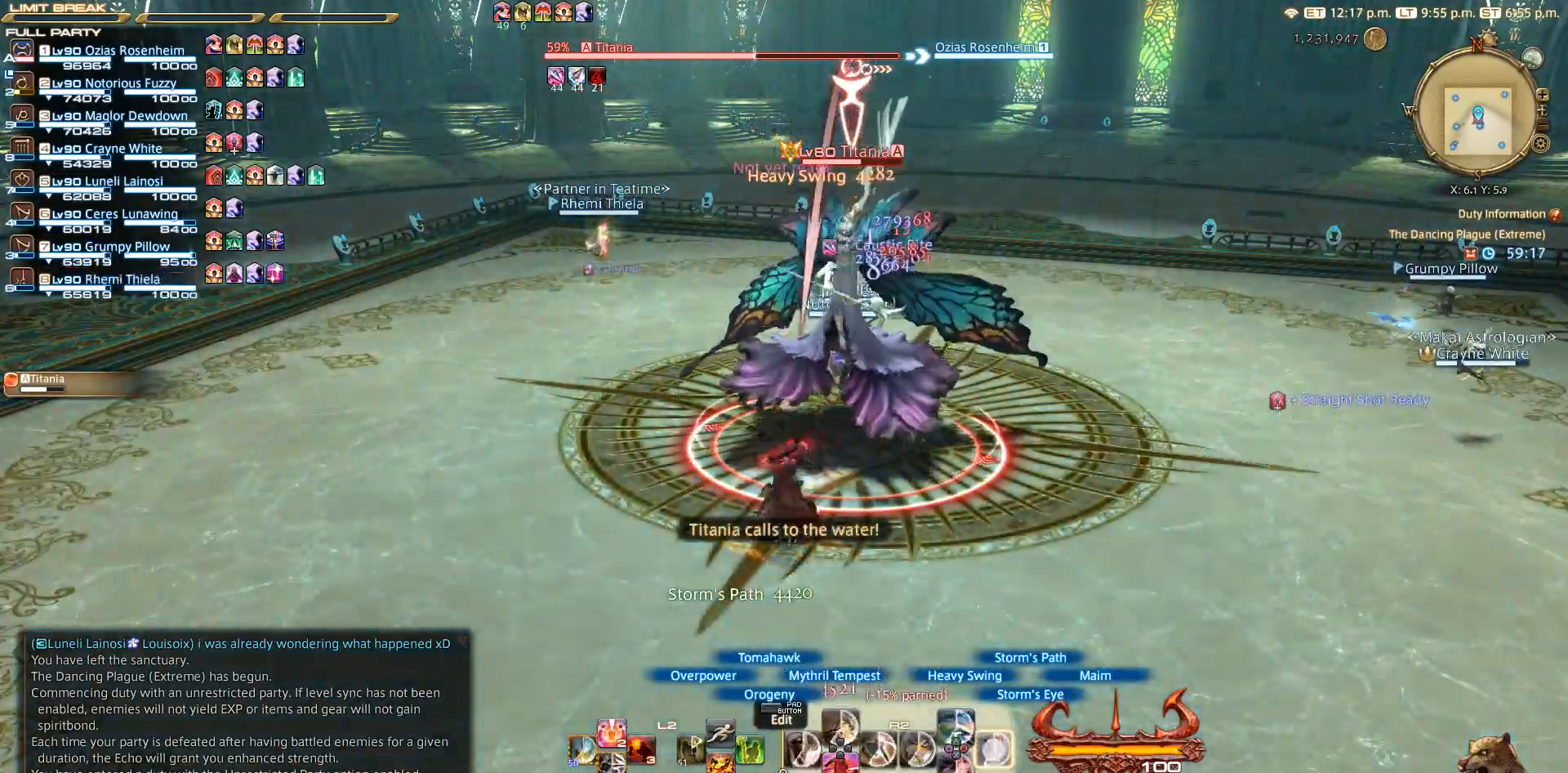
{"buttons": ["R2"], "left_stick": "center", "right_stick": "center", "events": [[267, "CIRCLE", "up"]]}
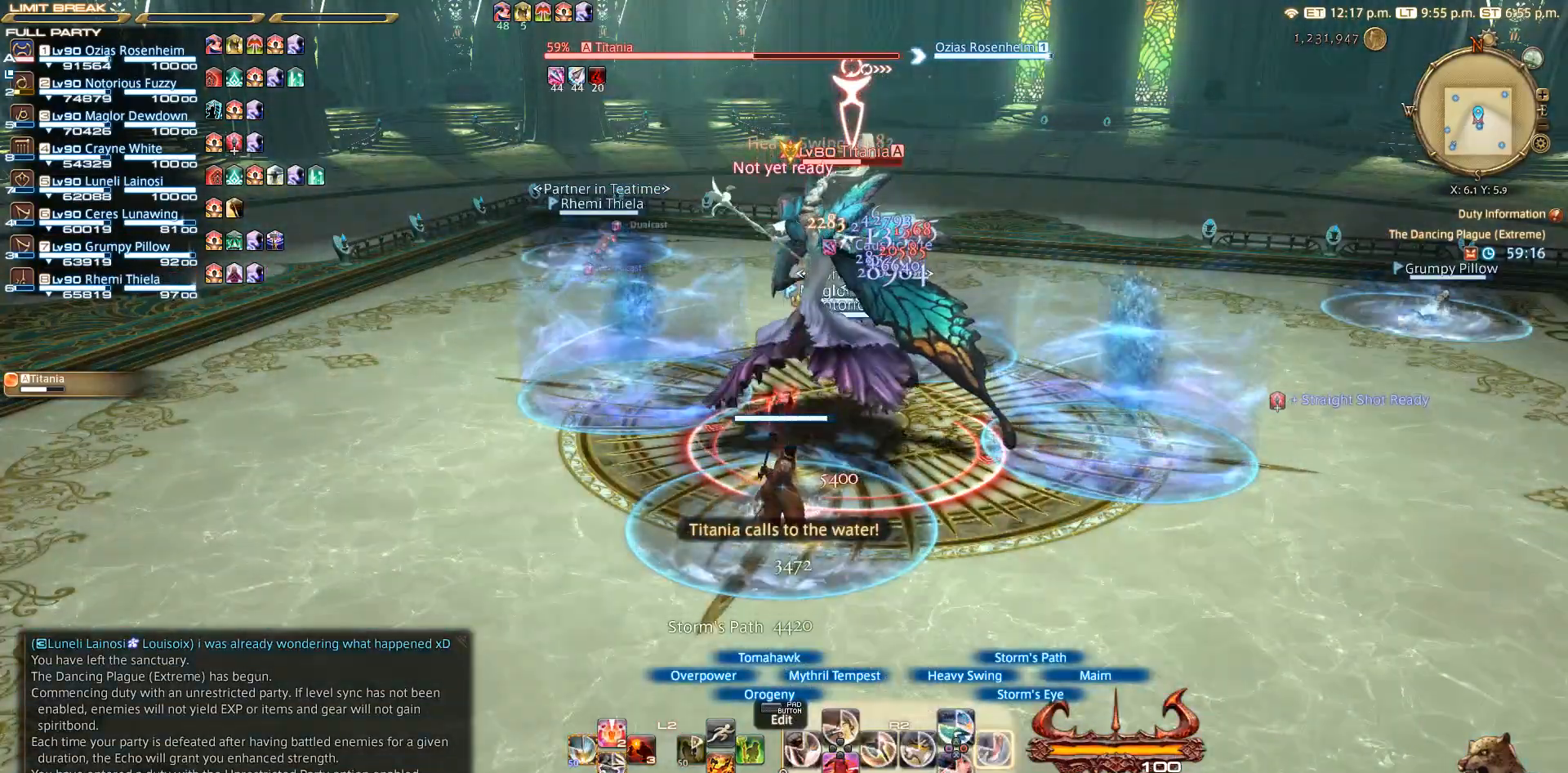
{"buttons": ["L2"], "left_stick": "center", "right_stick": "center", "events": [[83, "R2", "up"], [233, "L2", "down"]]}
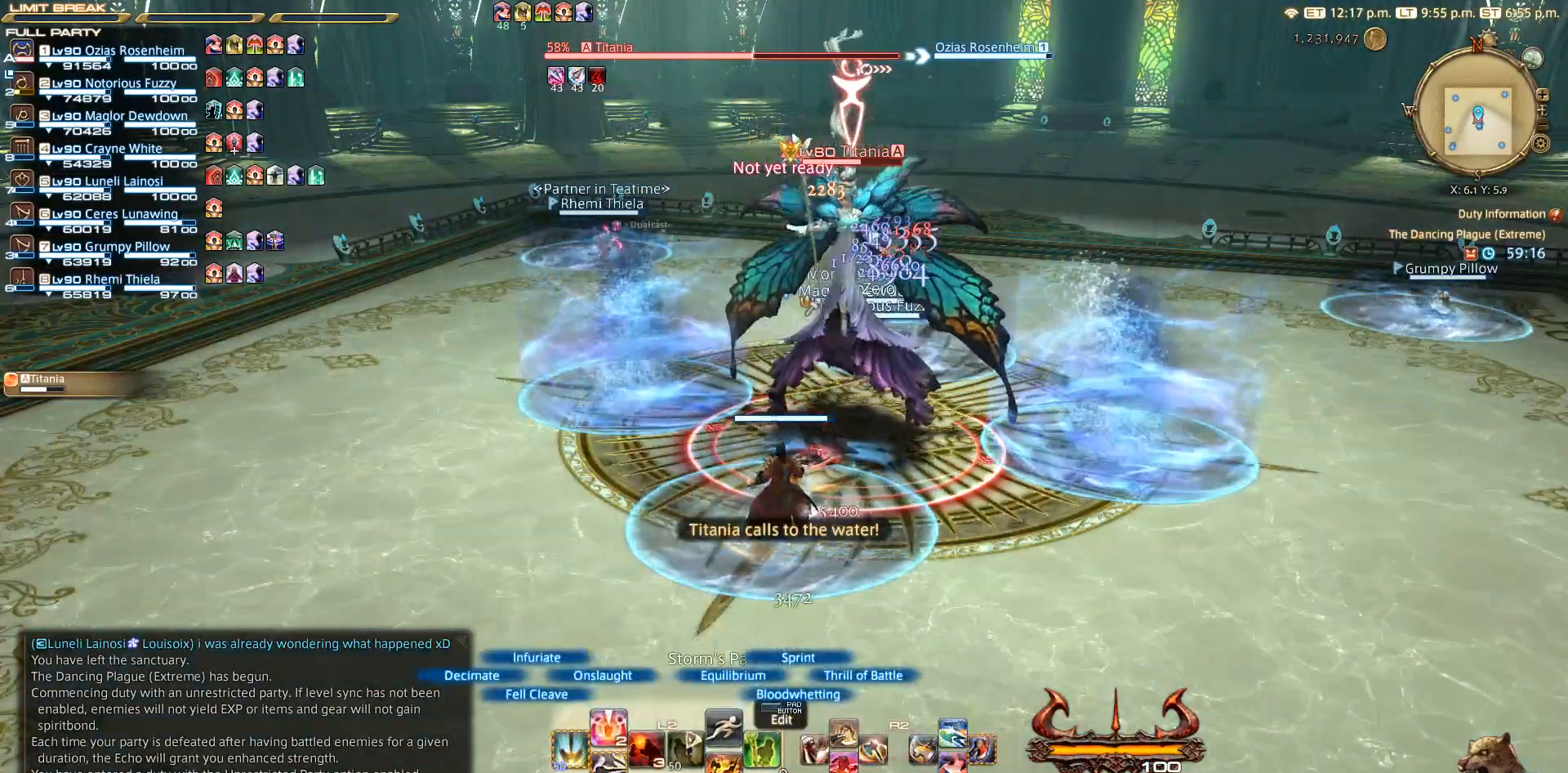
{"buttons": ["L2", "DPAD_DOWN"], "left_stick": "center", "right_stick": "center", "events": [[67, "DPAD_DOWN", "down"]]}
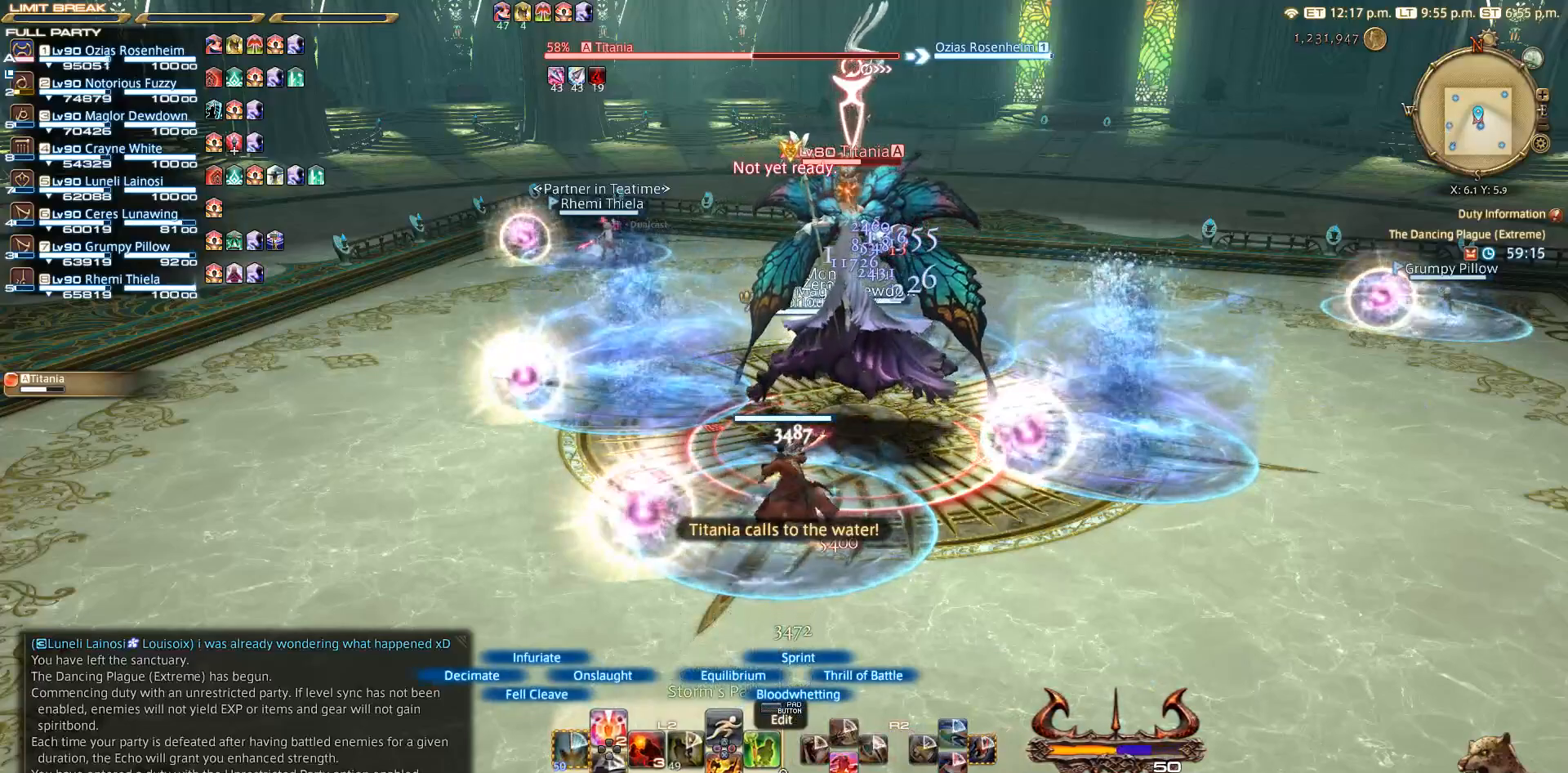
{"buttons": ["L2", "DPAD_DOWN"], "left_stick": "center", "right_stick": "center", "events": []}
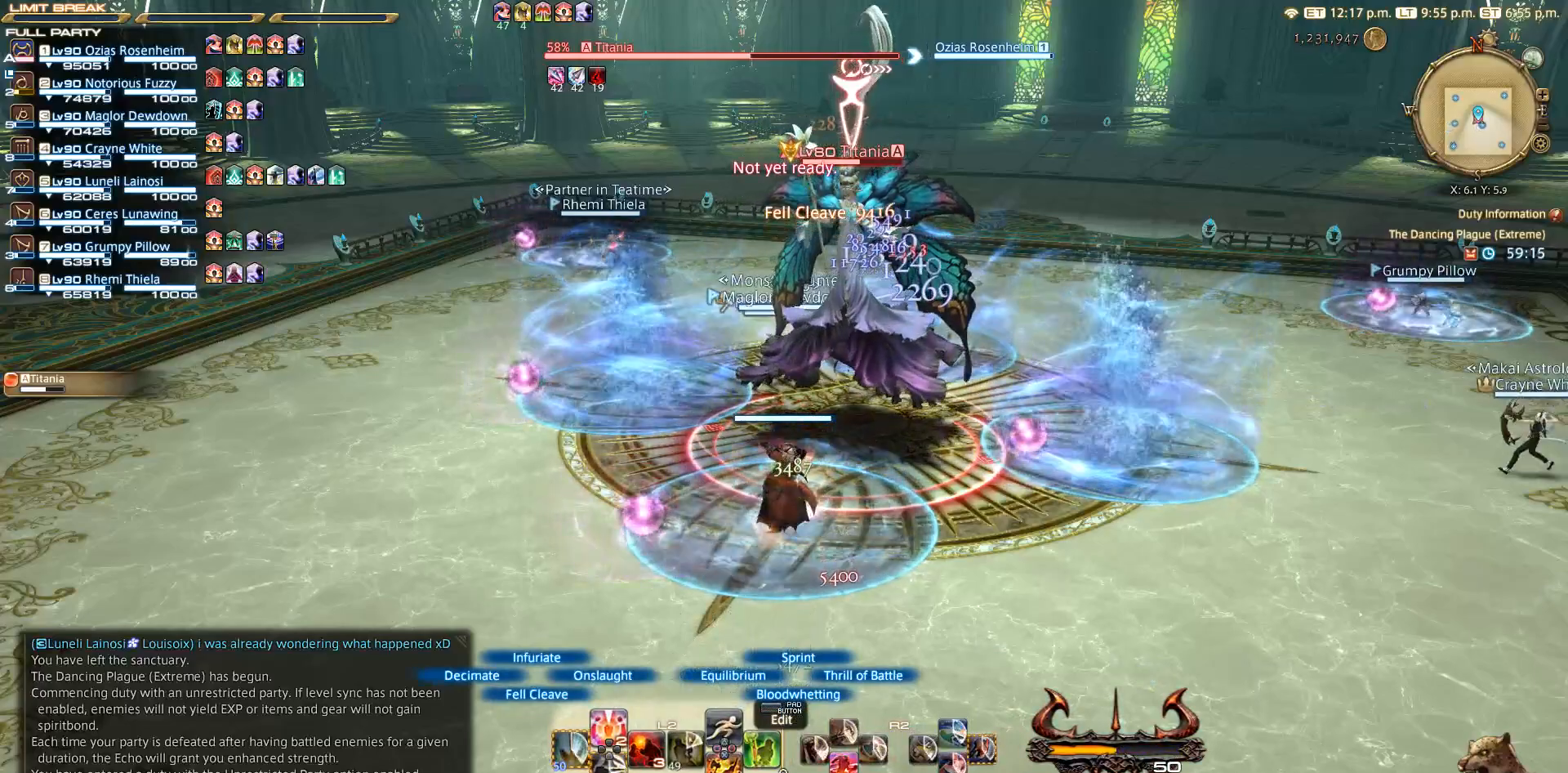
{"buttons": ["L2"], "left_stick": "center", "right_stick": "center", "events": [[67, "DPAD_DOWN", "up"]]}
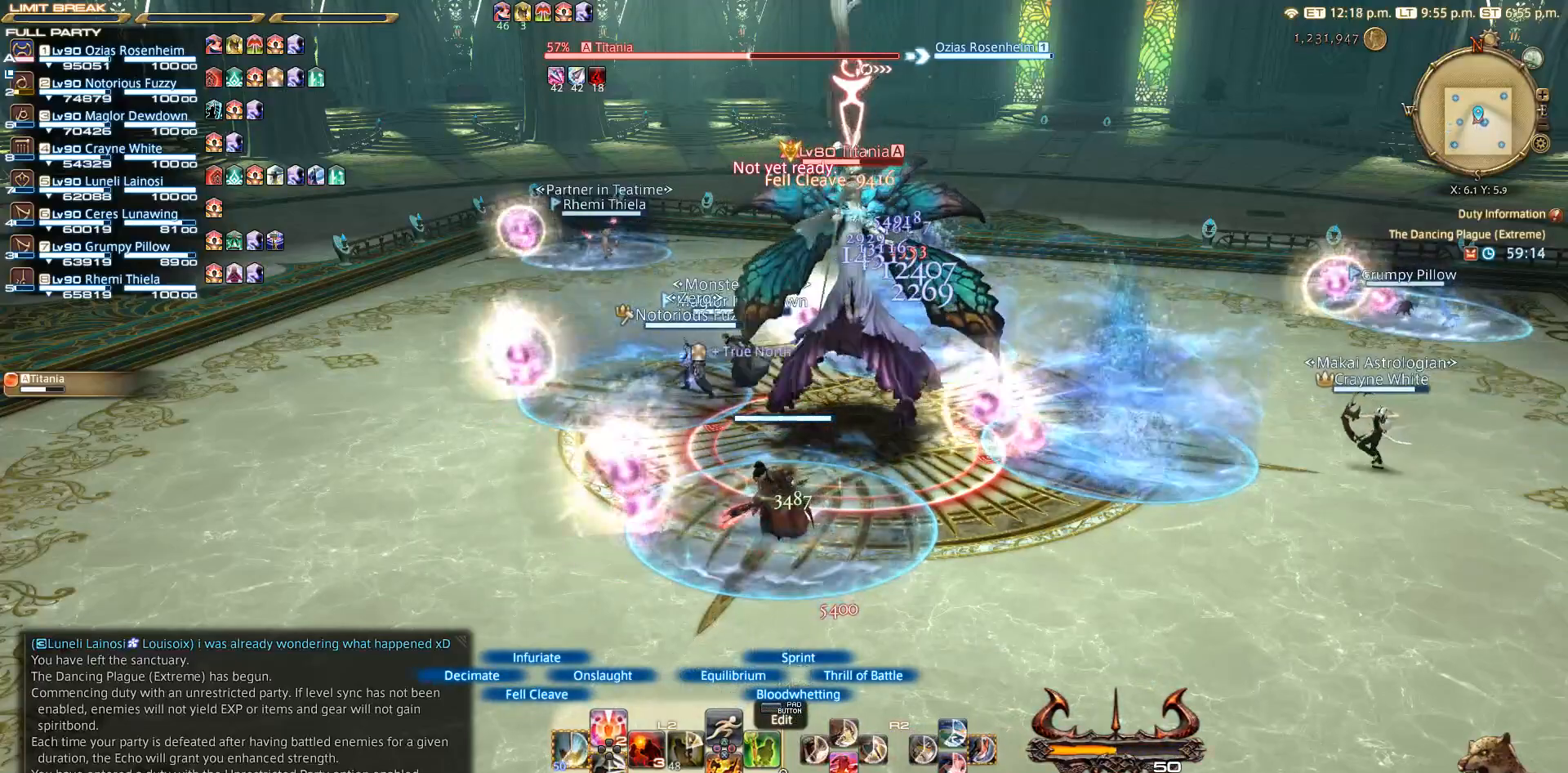
{"buttons": ["L2"], "left_stick": "center", "right_stick": "center", "events": []}
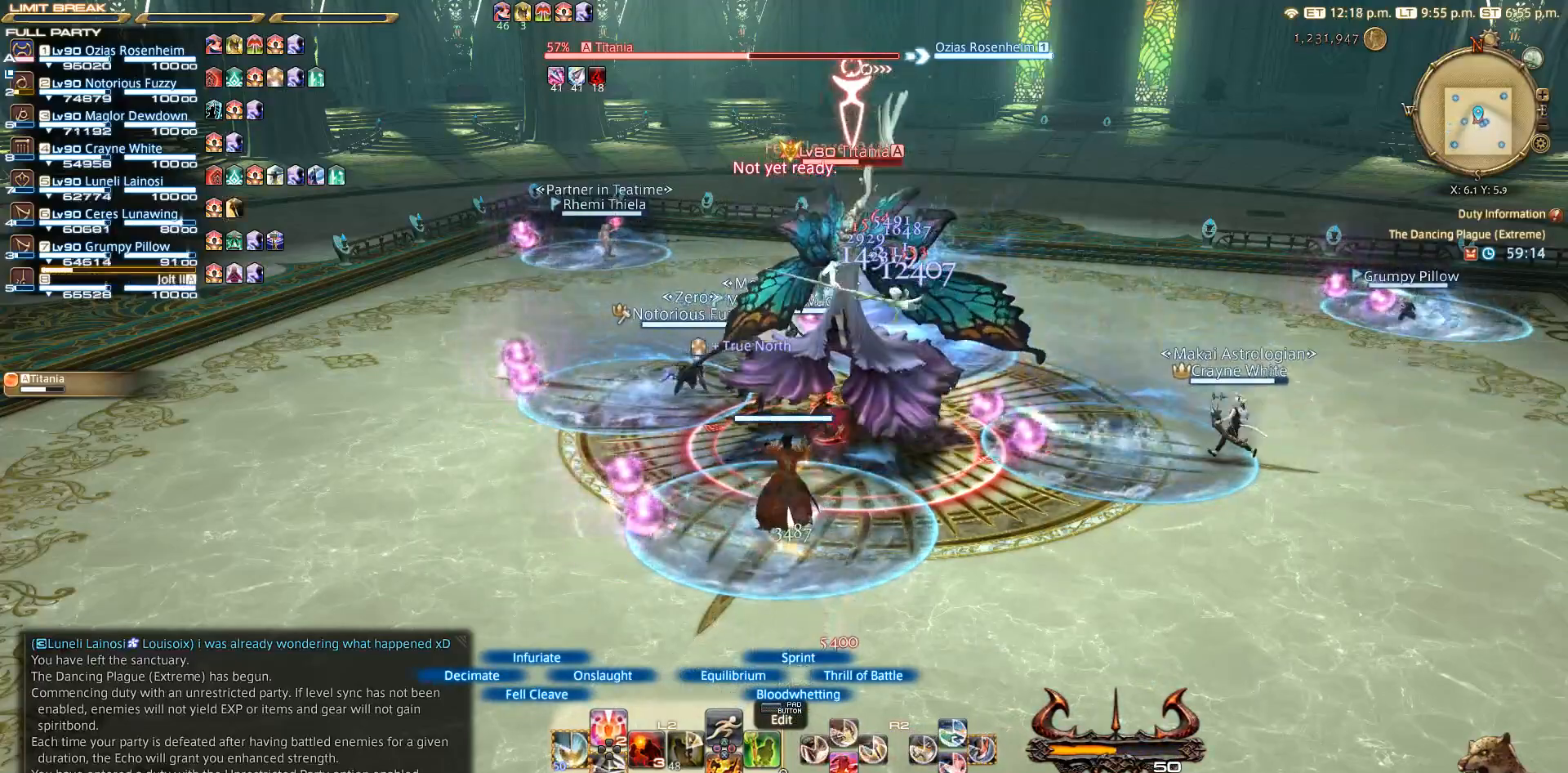
{"buttons": ["L2", "DPAD_DOWN"], "left_stick": "center", "right_stick": "center", "events": [[167, "DPAD_DOWN", "down"], [267, "DPAD_DOWN", "up"], [367, "DPAD_DOWN", "down"]]}
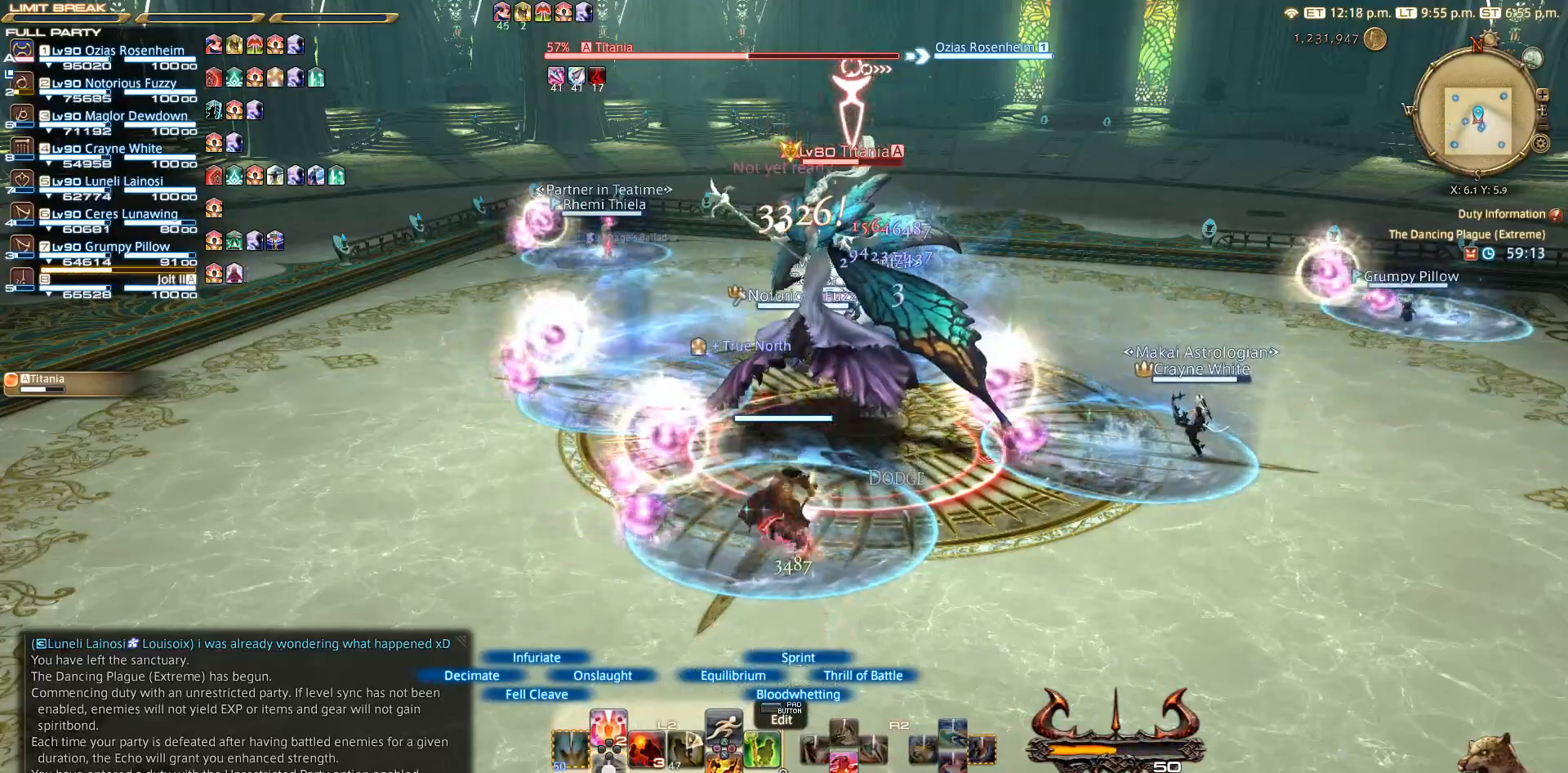
{"buttons": [], "left_stick": "center", "right_stick": "center", "events": [[67, "DPAD_DOWN", "up"], [167, "L2", "up"]]}
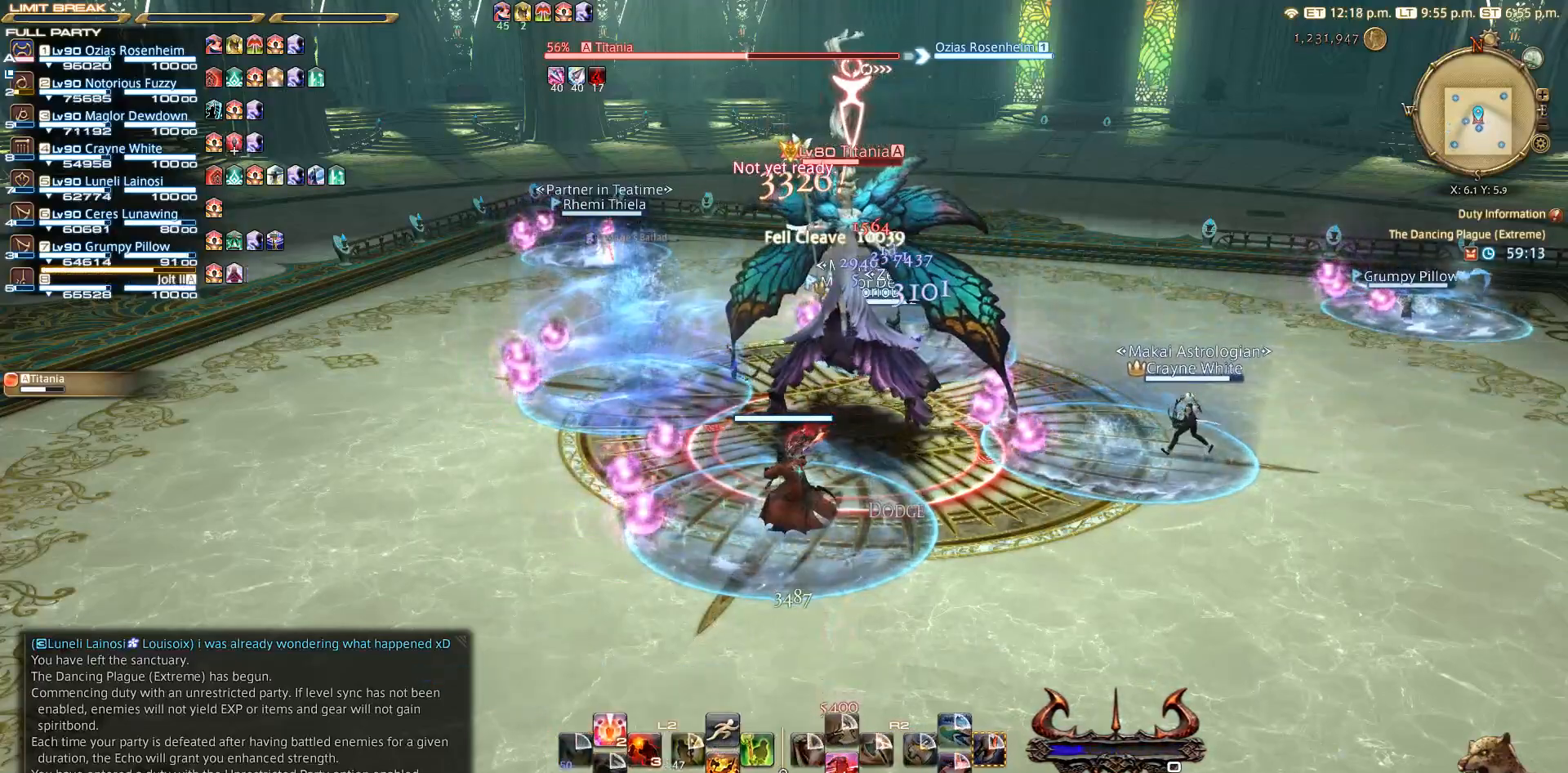
{"buttons": [], "left_stick": "center", "right_stick": "center", "events": []}
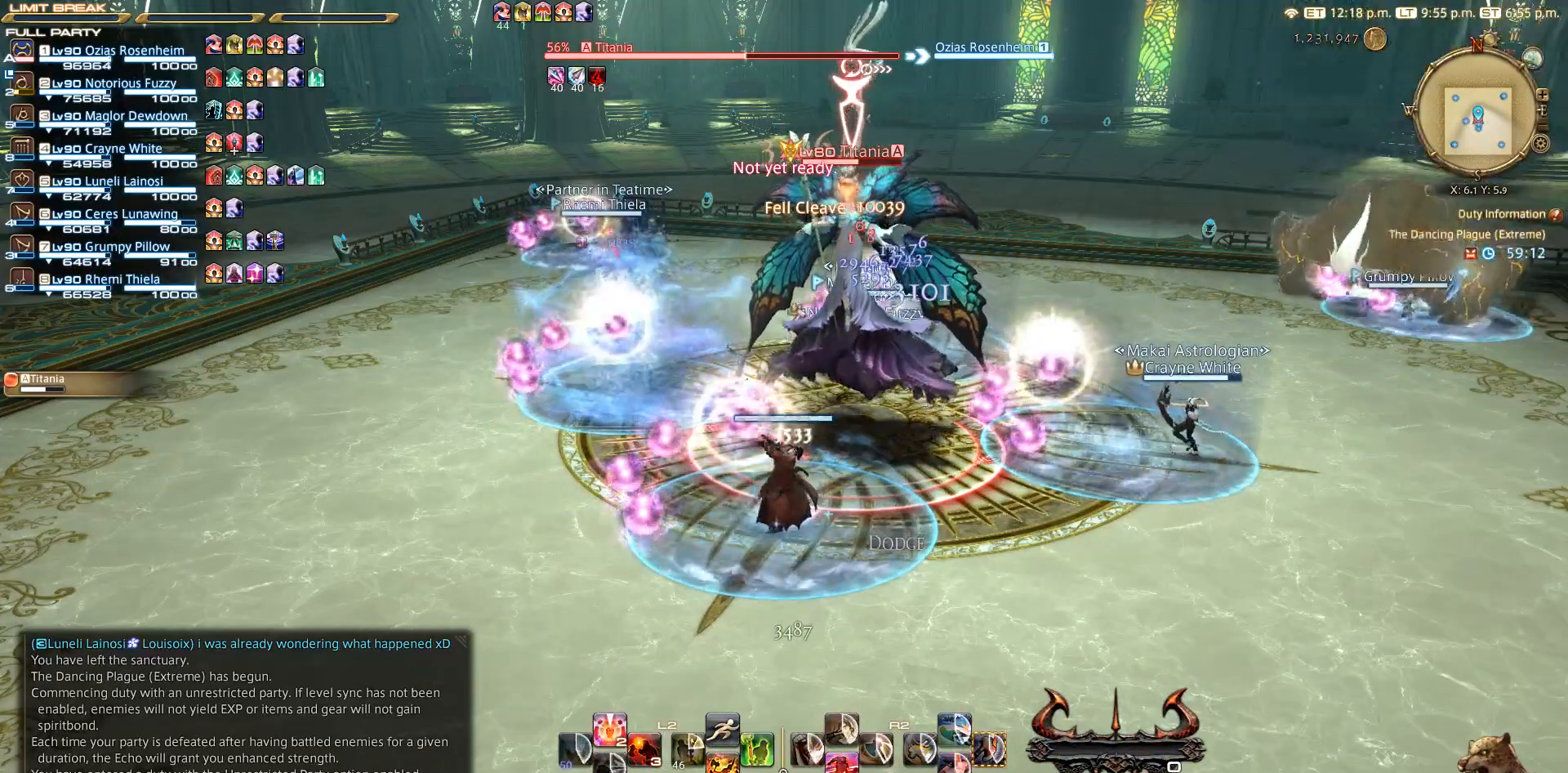
{"buttons": ["R2"], "left_stick": "center", "right_stick": "center", "events": [[267, "R1", "down"], [367, "R1", "up"], [400, "R2", "down"]]}
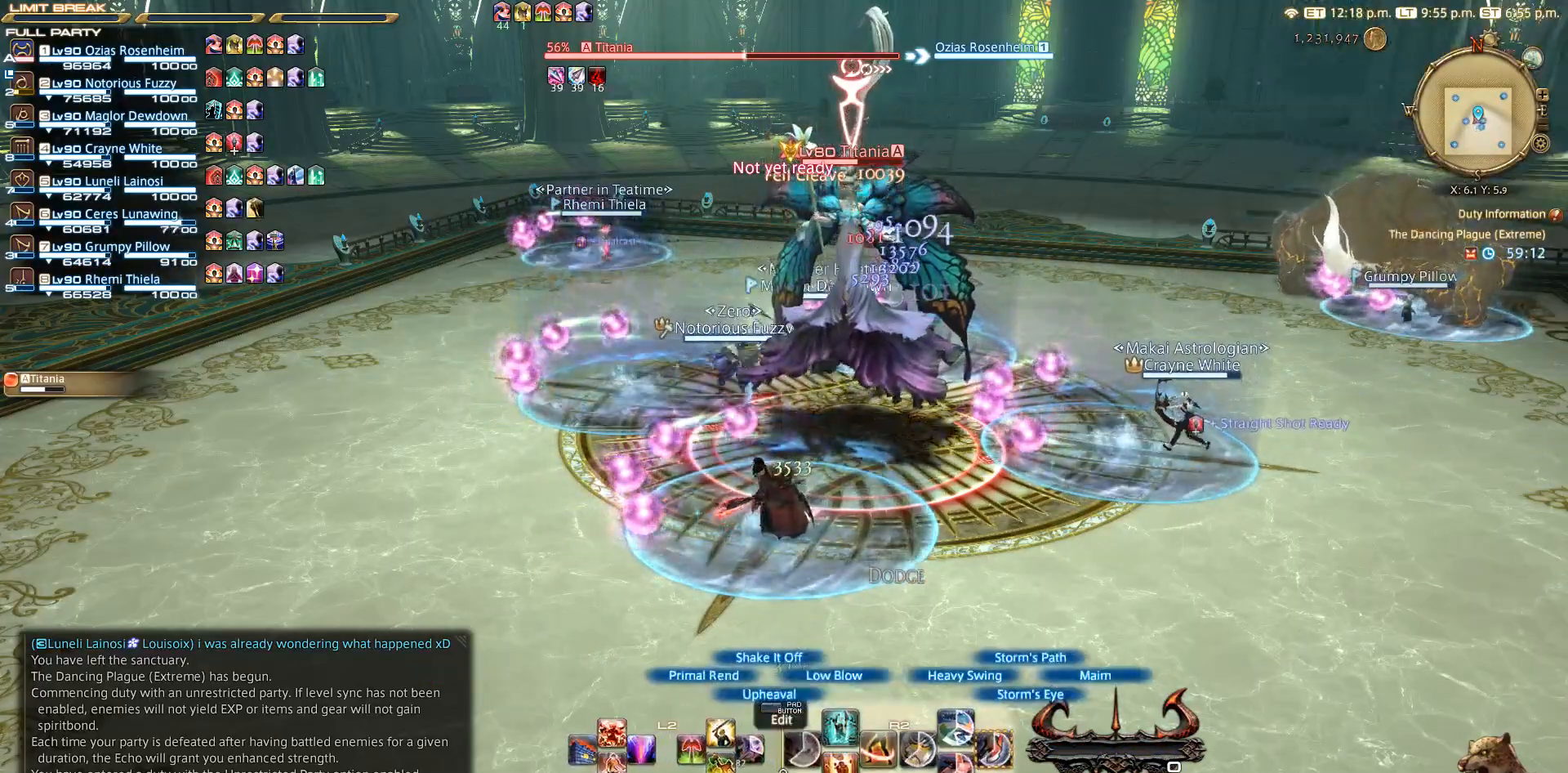
{"buttons": ["TRIANGLE"], "left_stick": "center", "right_stick": "center"}
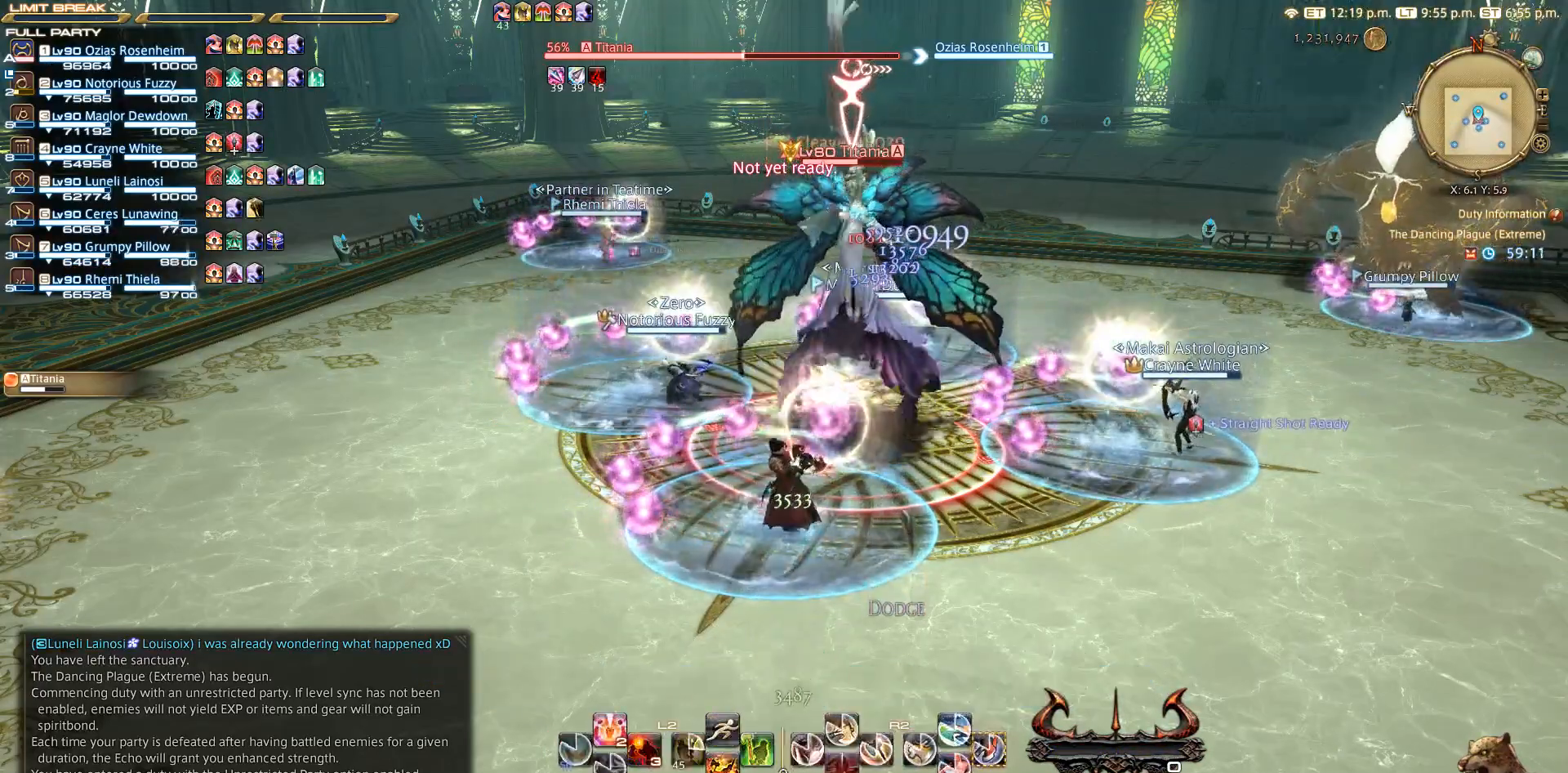
{"buttons": ["R2"], "left_stick": "center", "right_stick": "center", "events": [[67, "TRIANGLE", "up"], [117, "R2", "down"], [267, "CIRCLE", "down"], [467, "CIRCLE", "up"]]}
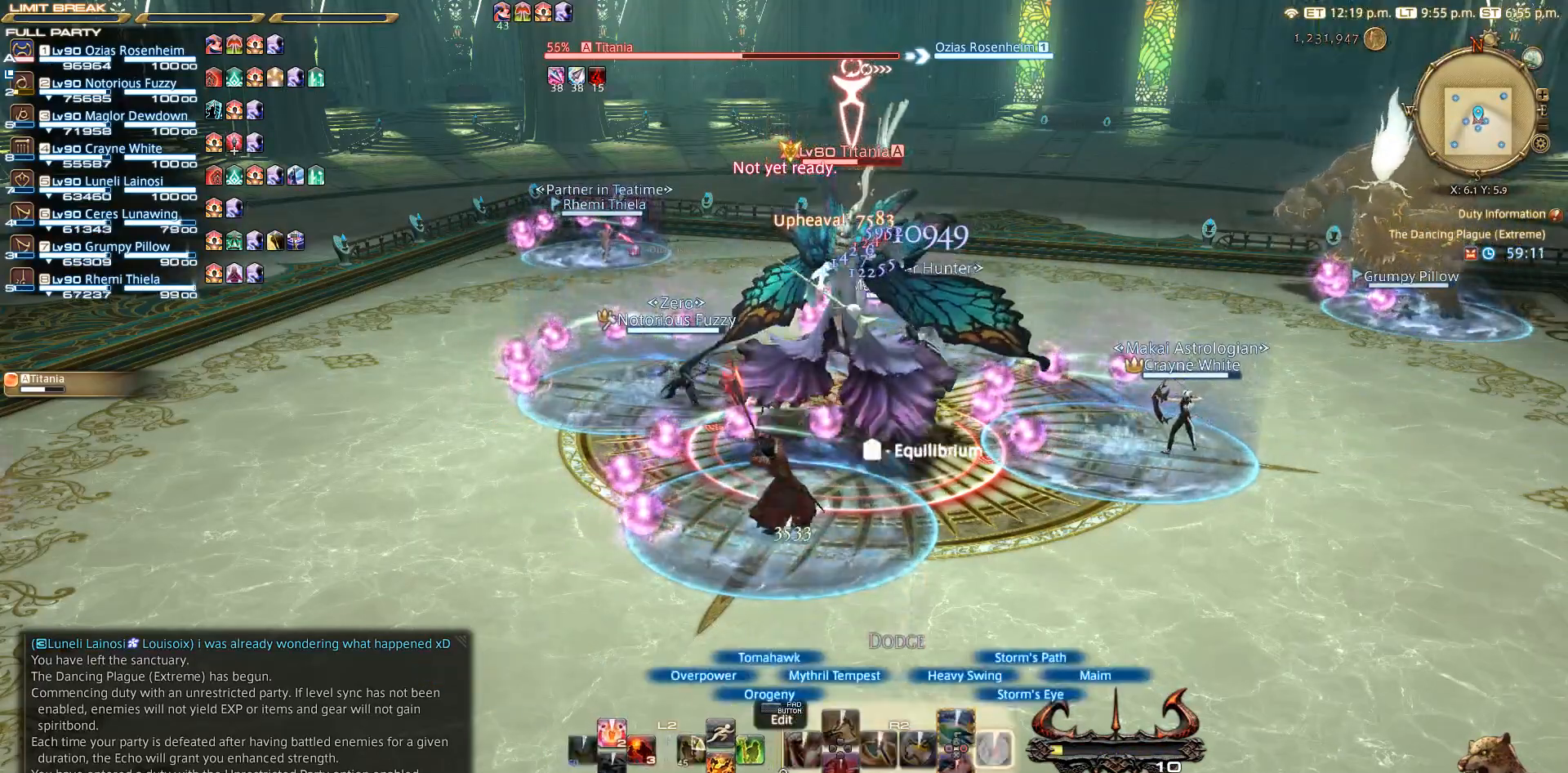
{"buttons": ["R2"], "left_stick": "center", "right_stick": "center", "events": []}
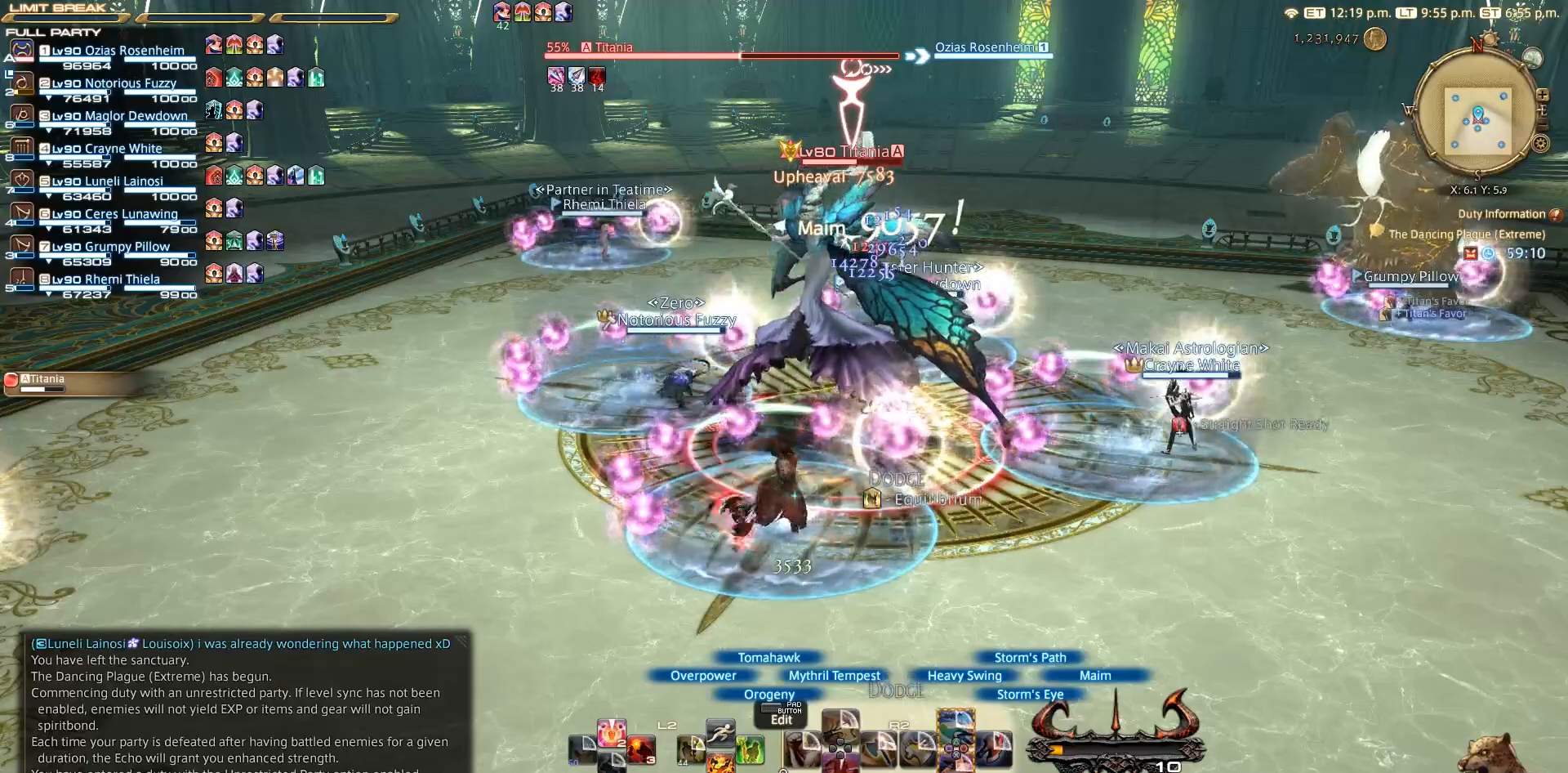
{"buttons": ["R2"], "left_stick": "center", "right_stick": "center", "events": []}
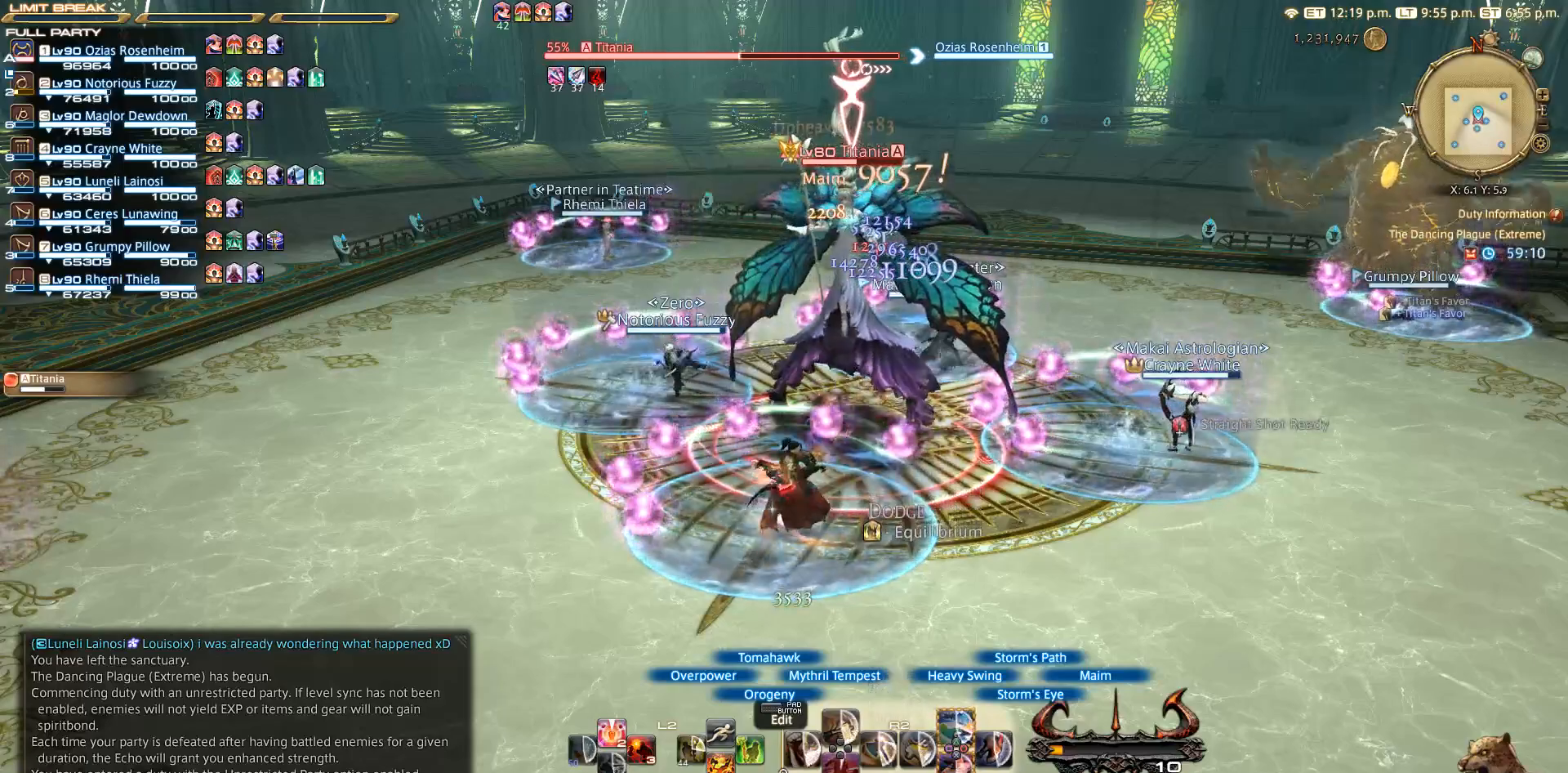
{"buttons": ["R2"], "left_stick": "center", "right_stick": "center", "events": [[167, "CROSS", "down"], [267, "CROSS", "up"], [367, "CROSS", "down"], [467, "CROSS", "up"]]}
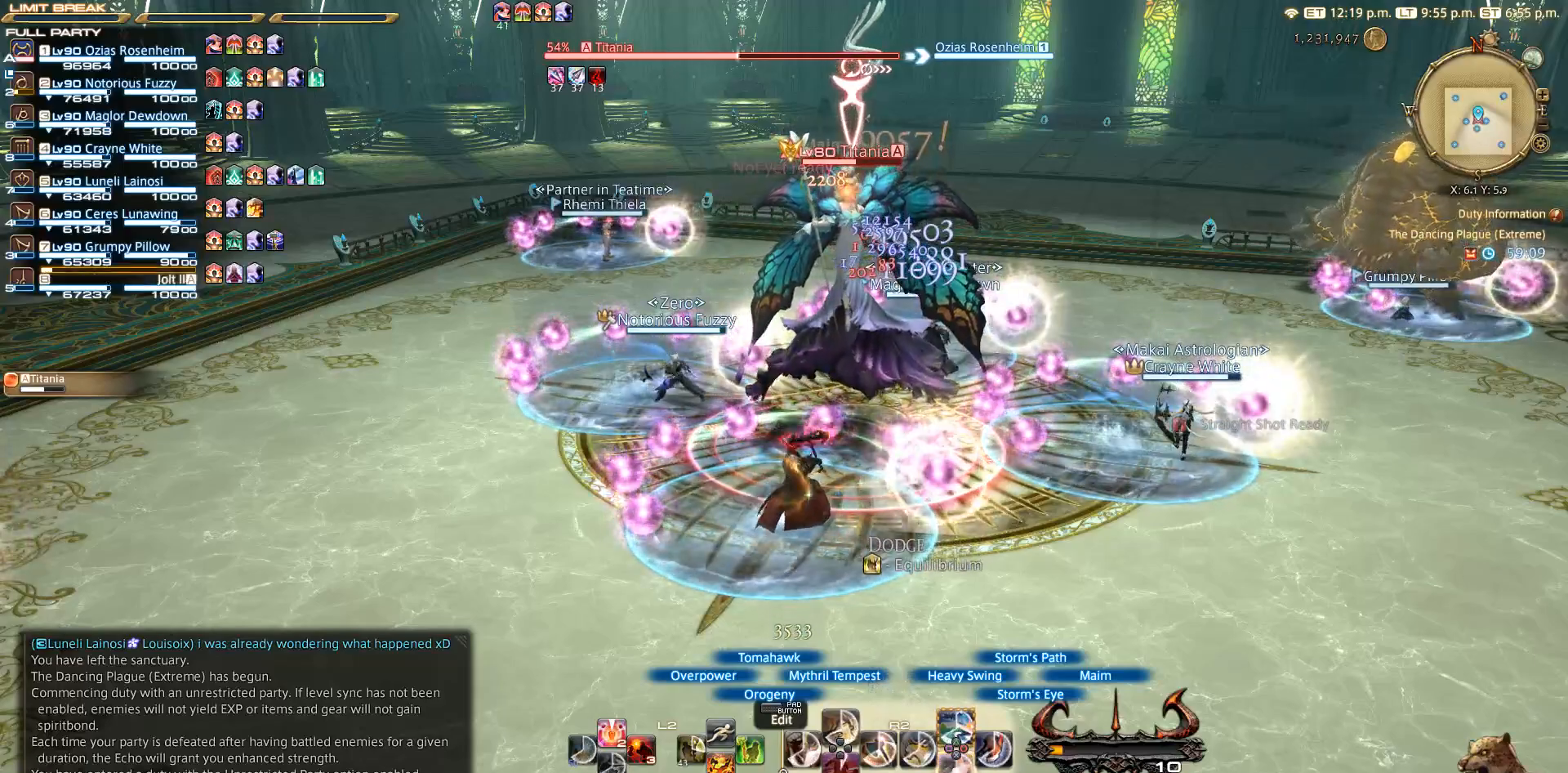
{"buttons": ["CROSS", "R2"], "left_stick": "center", "right_stick": "center", "events": [[67, "CROSS", "down"], [267, "CROSS", "up"], [367, "CROSS", "down"], [467, "CROSS", "up"], [483, "CROSS", "down"]]}
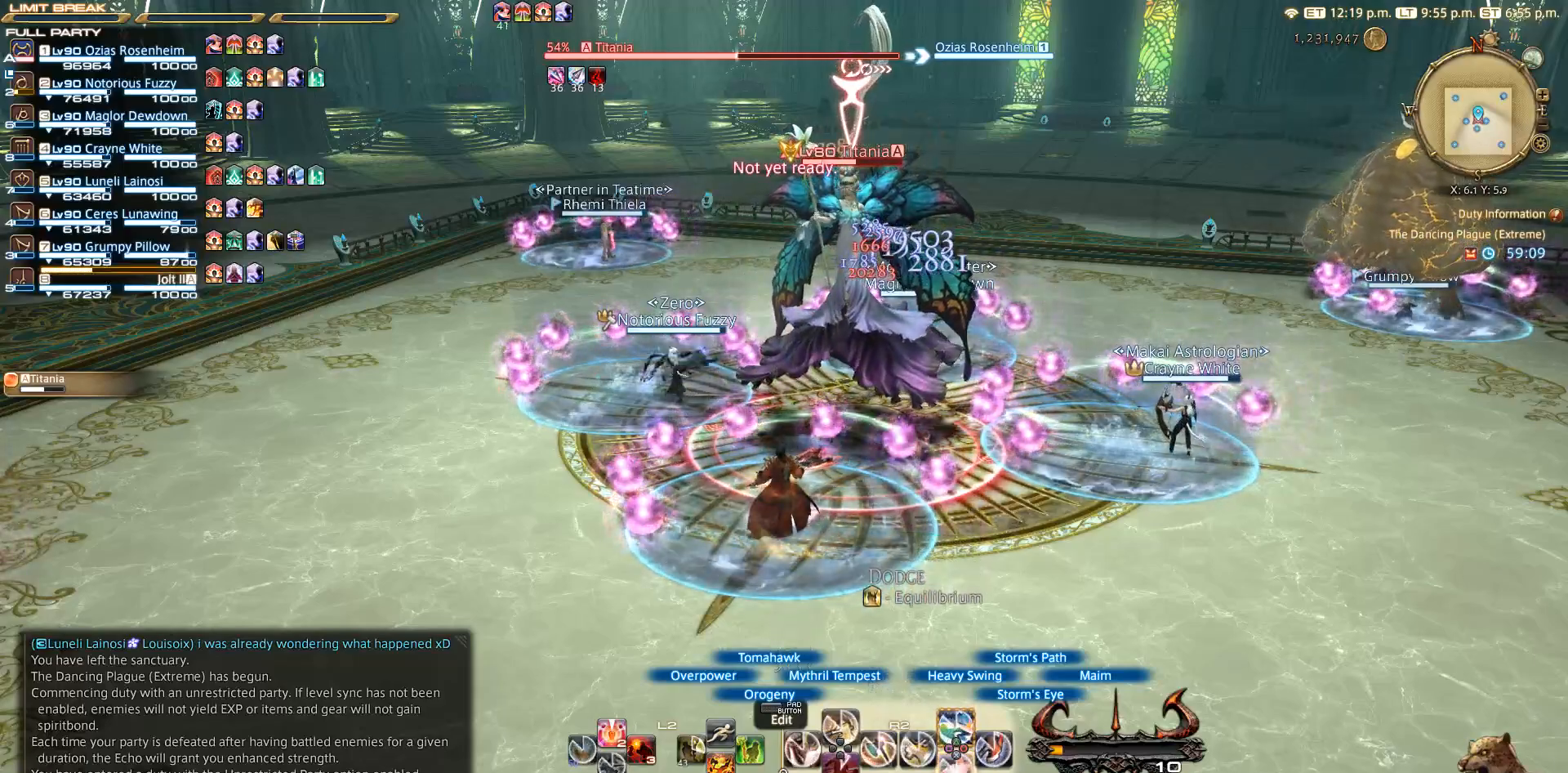
{"buttons": ["R2"], "left_stick": "center", "right_stick": "center", "events": [[67, "CROSS", "up"], [167, "CROSS", "down"], [367, "CROSS", "up"]]}
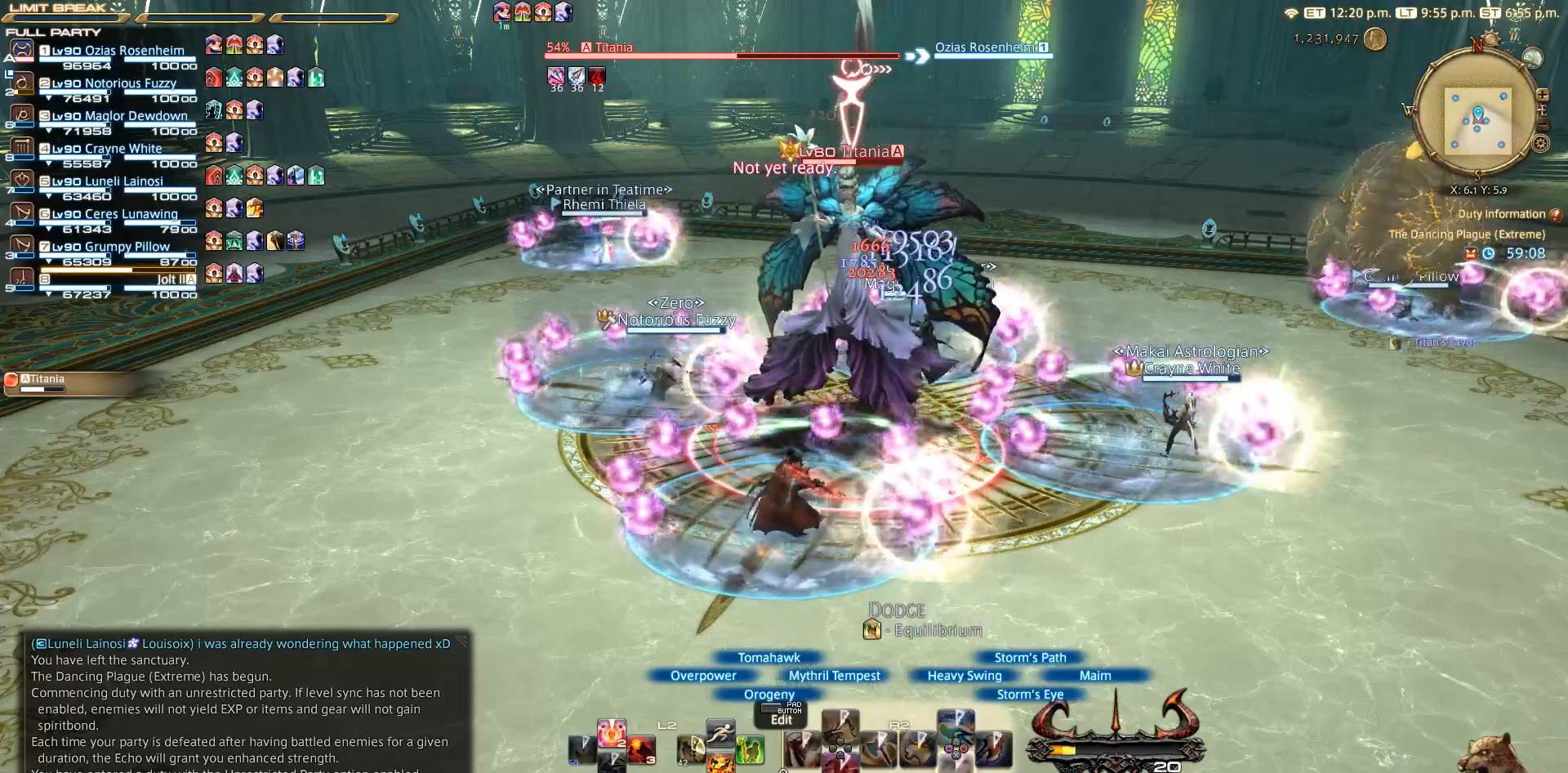
{"buttons": ["R2"], "left_stick": "center", "right_stick": "right", "events": [[217, "right_stick", "down-right"], [500, "right_stick", "right"]]}
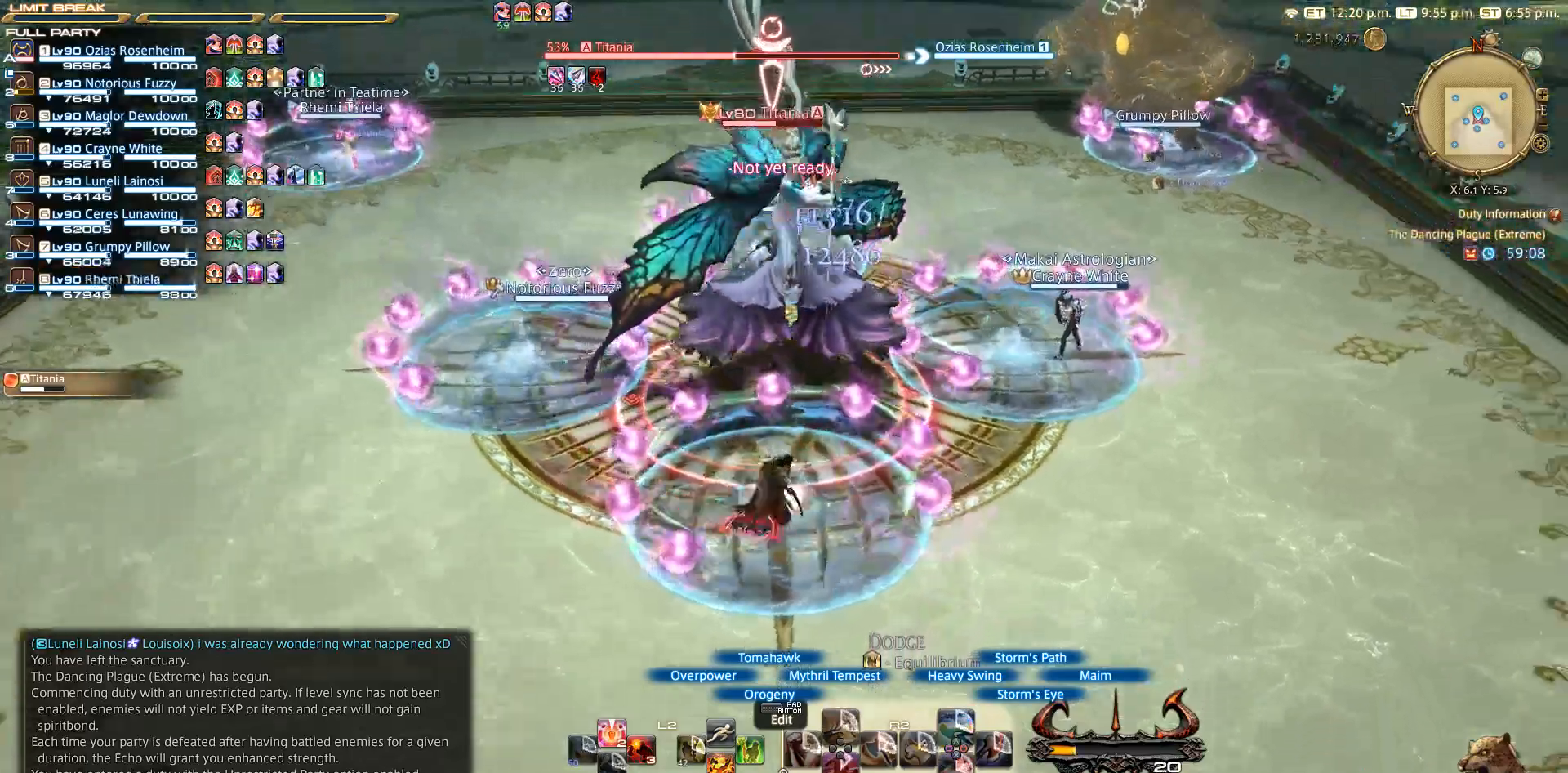
{"buttons": ["R2"], "left_stick": "center", "right_stick": "center", "events": [[100, "right_stick", "center"]]}
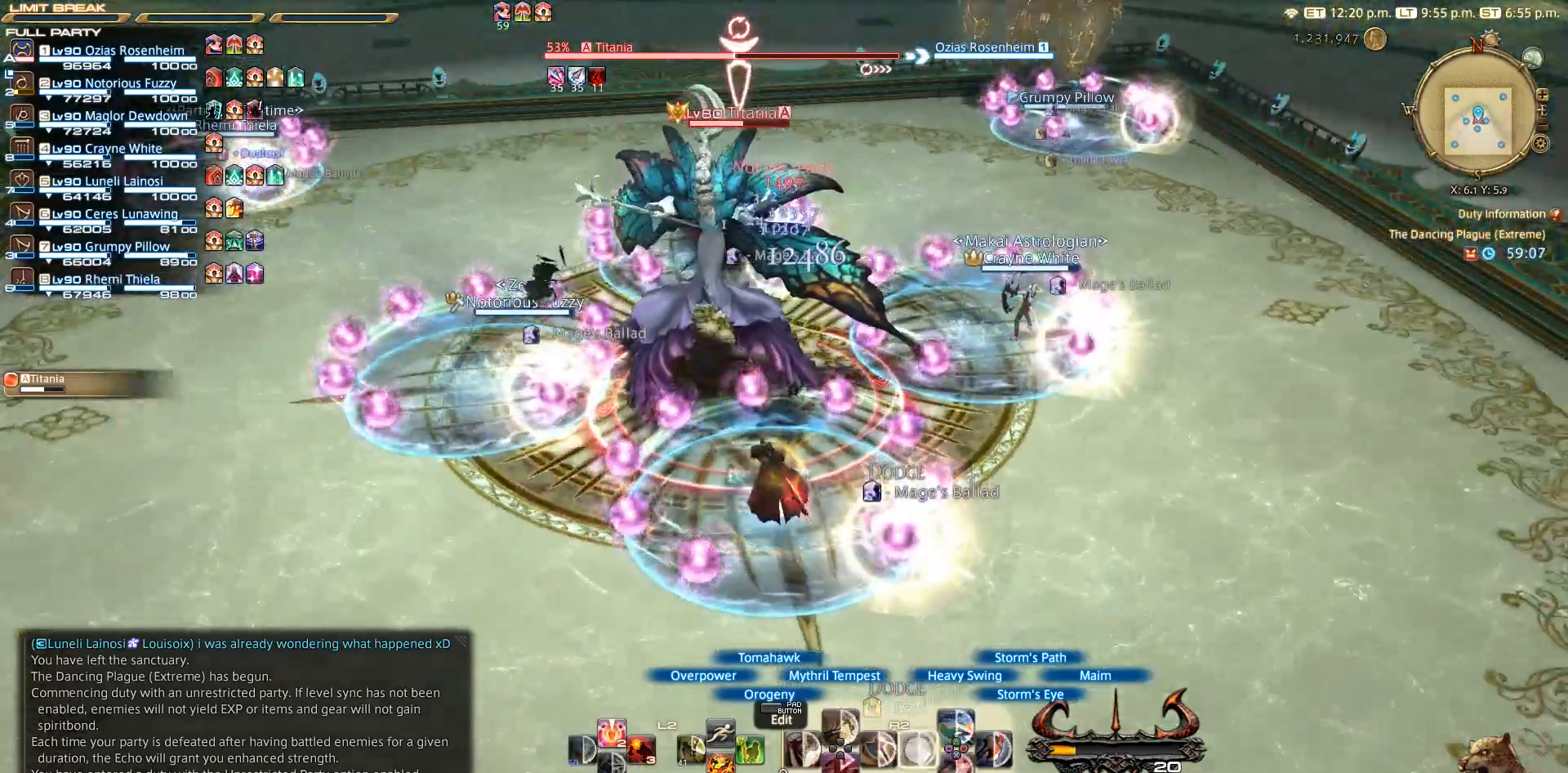
{"buttons": ["SQUARE", "R2"], "left_stick": "center", "right_stick": "center", "events": [[67, "SQUARE", "down"], [167, "SQUARE", "up"], [267, "SQUARE", "down"]]}
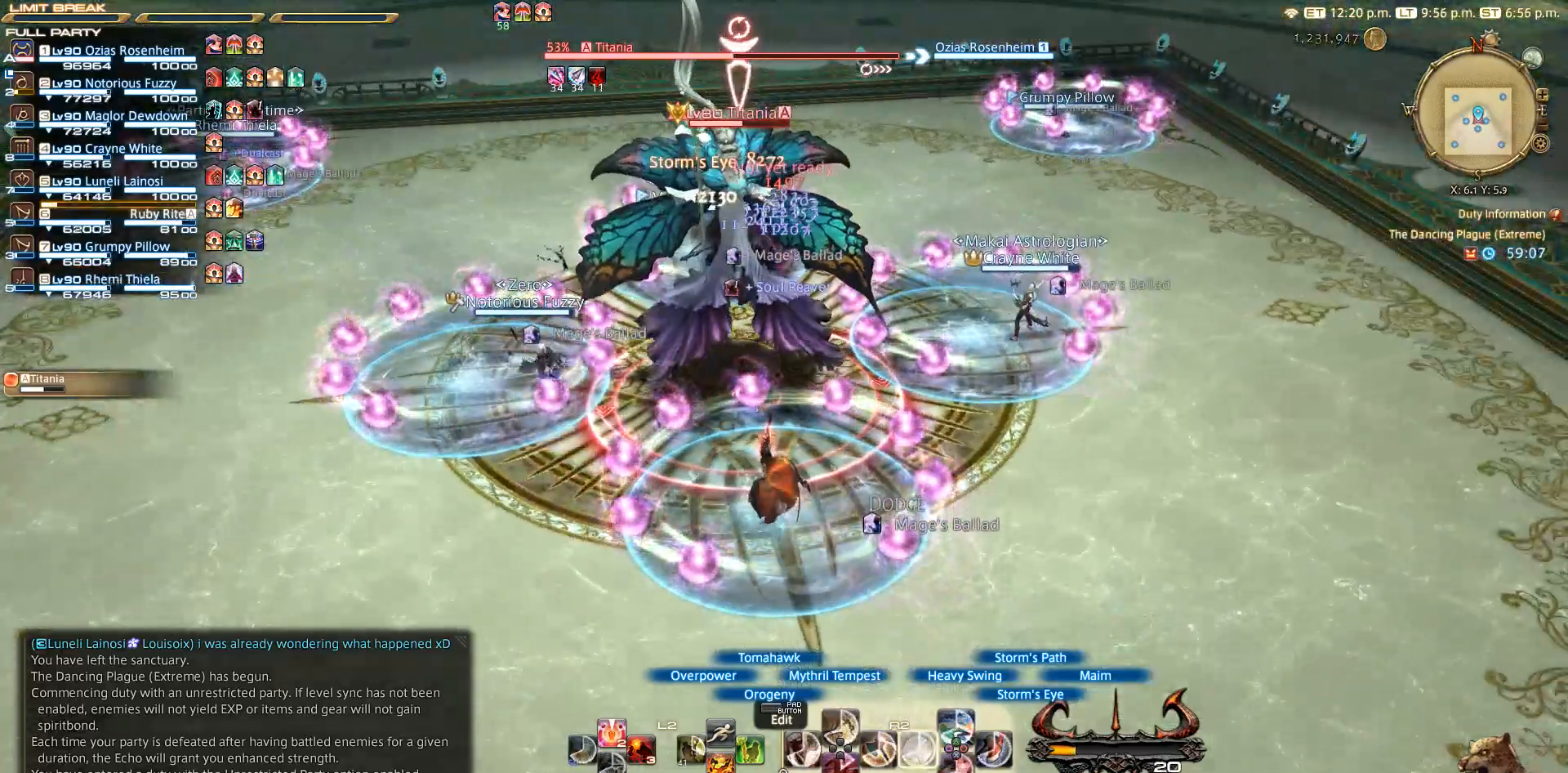
{"buttons": ["SQUARE", "R2"], "left_stick": "center", "right_stick": "center", "events": []}
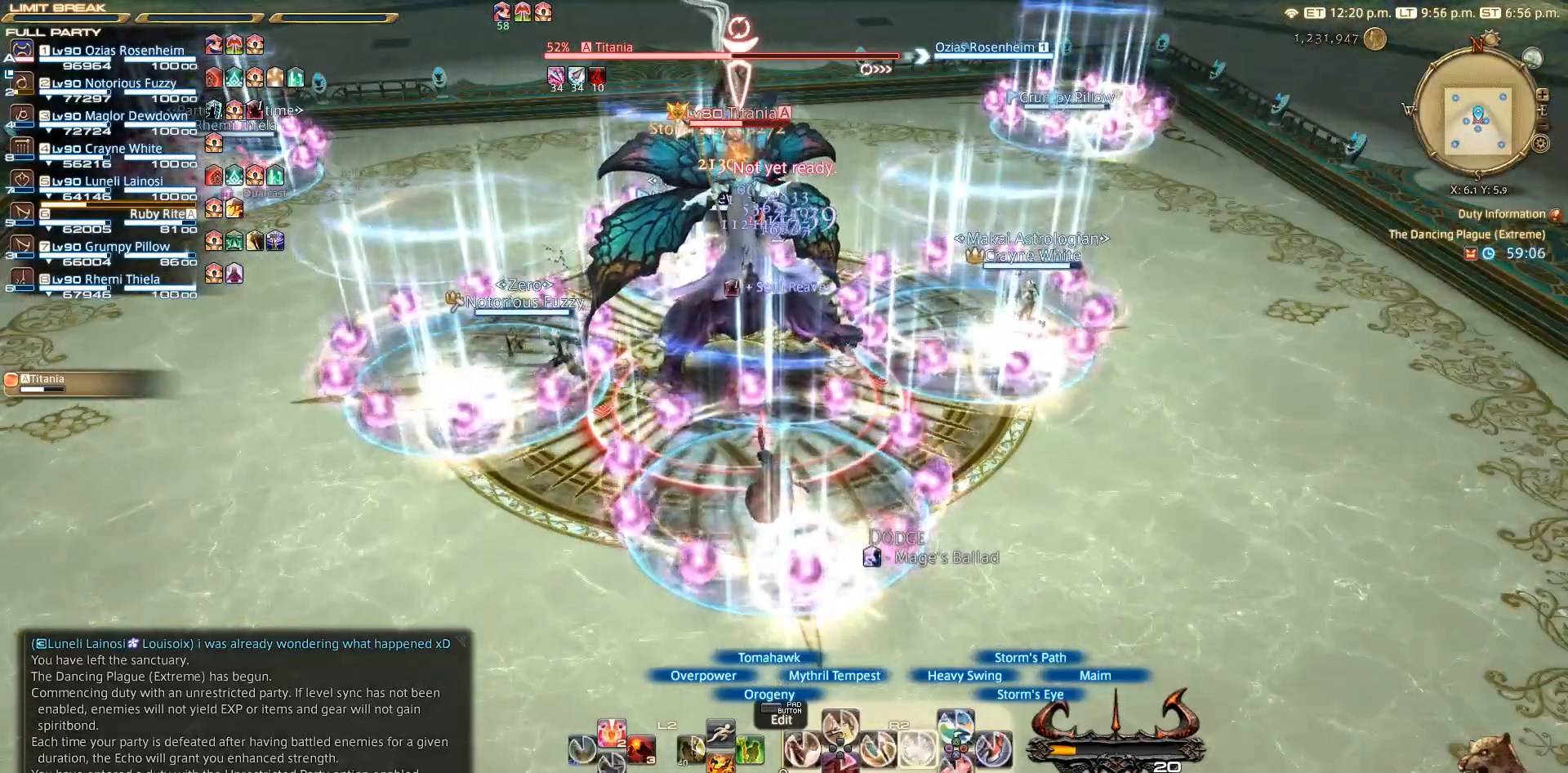
{"buttons": ["R2"], "left_stick": "center", "right_stick": "center", "events": [[167, "SQUARE", "up"], [267, "SQUARE", "down"], [467, "SQUARE", "up"]]}
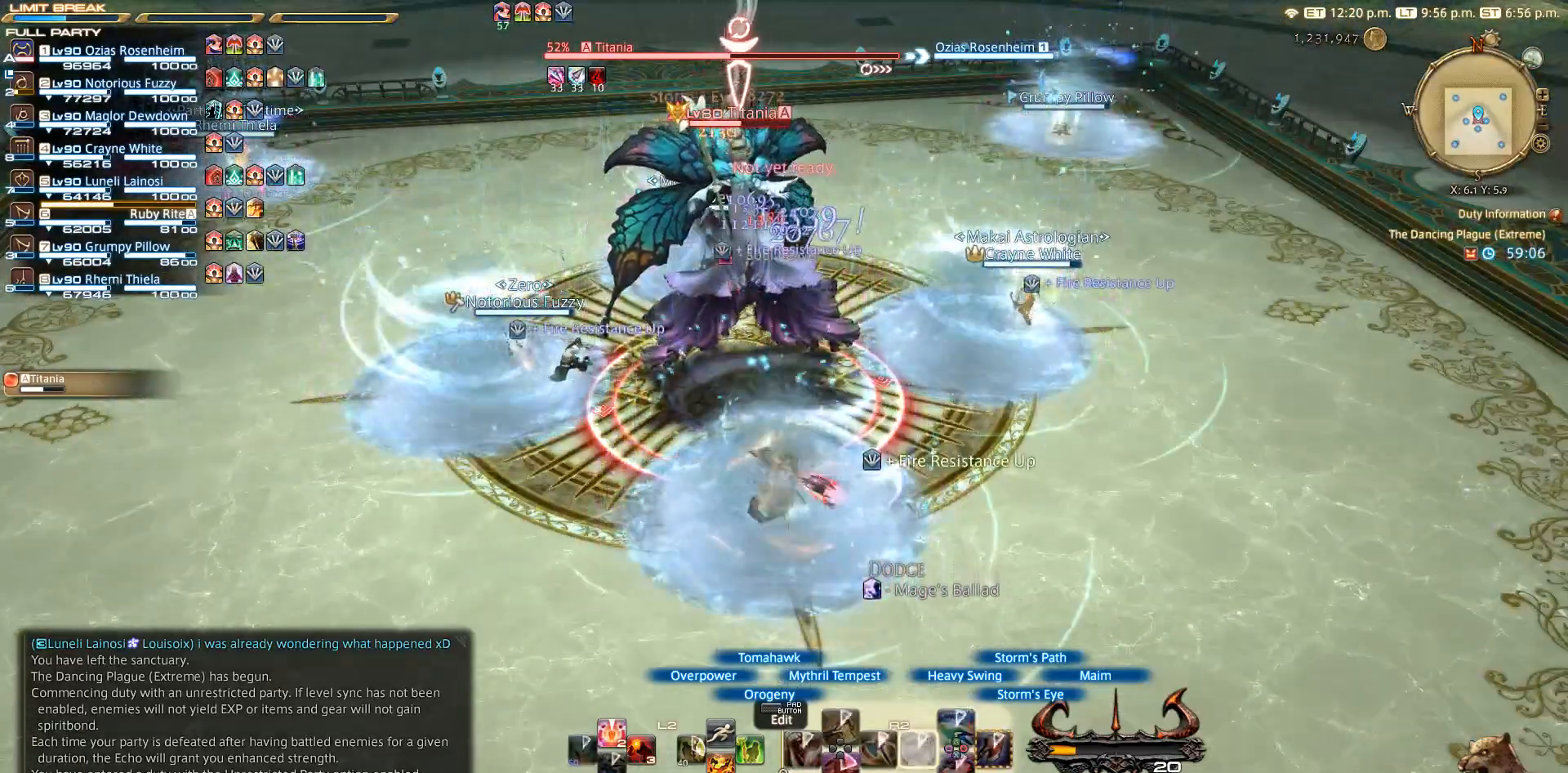
{"buttons": ["R2"], "left_stick": "center", "right_stick": "center", "events": [[167, "right_stick", "up-left"], [367, "right_stick", "center"]]}
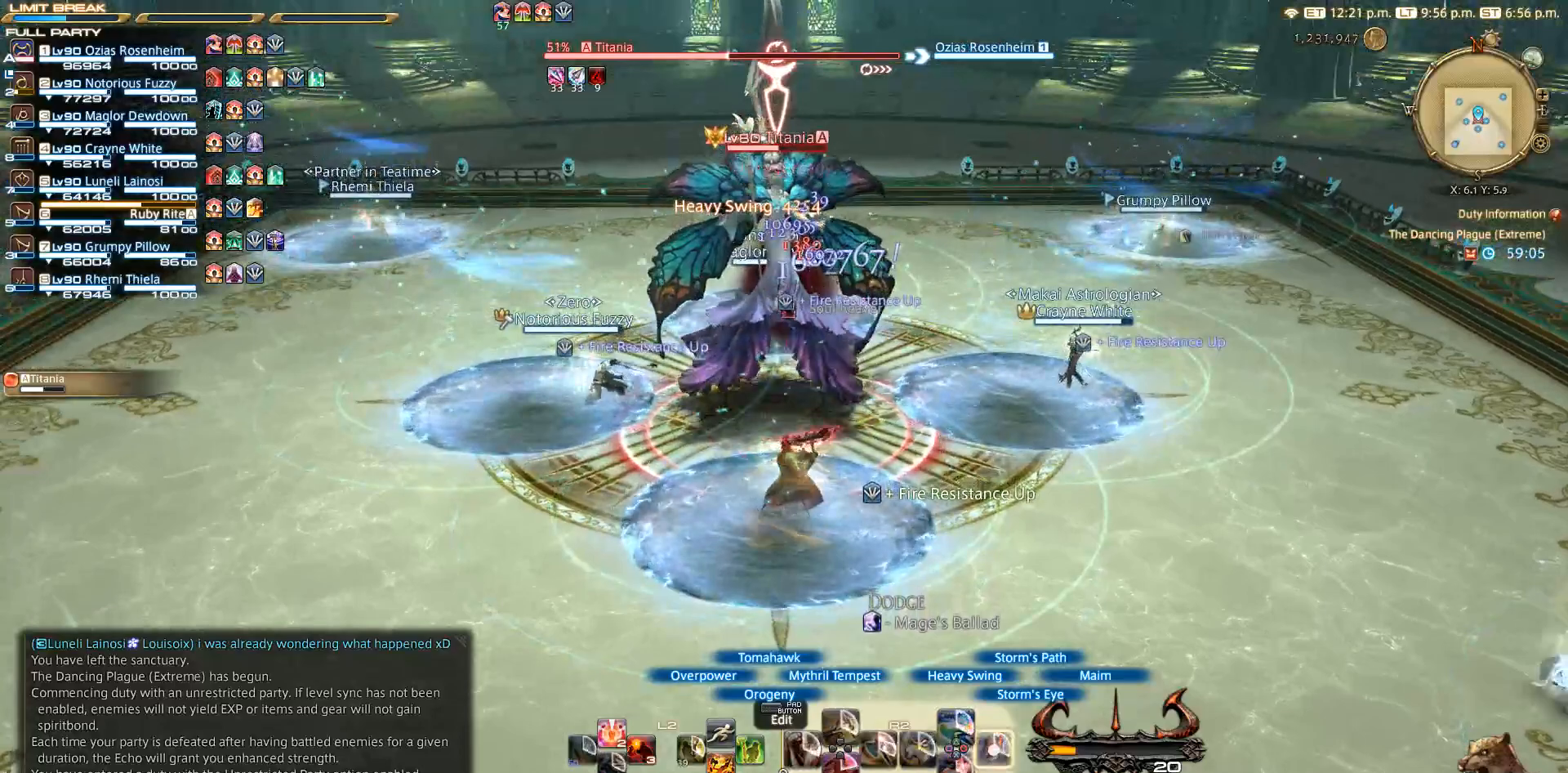
{"buttons": ["CIRCLE", "R2"], "left_stick": "center", "right_stick": "center", "events": [[50, "CIRCLE", "down"], [83, "CIRCLE", "up"], [167, "CIRCLE", "down"], [200, "CIRCLE", "up"], [367, "CIRCLE", "down"]]}
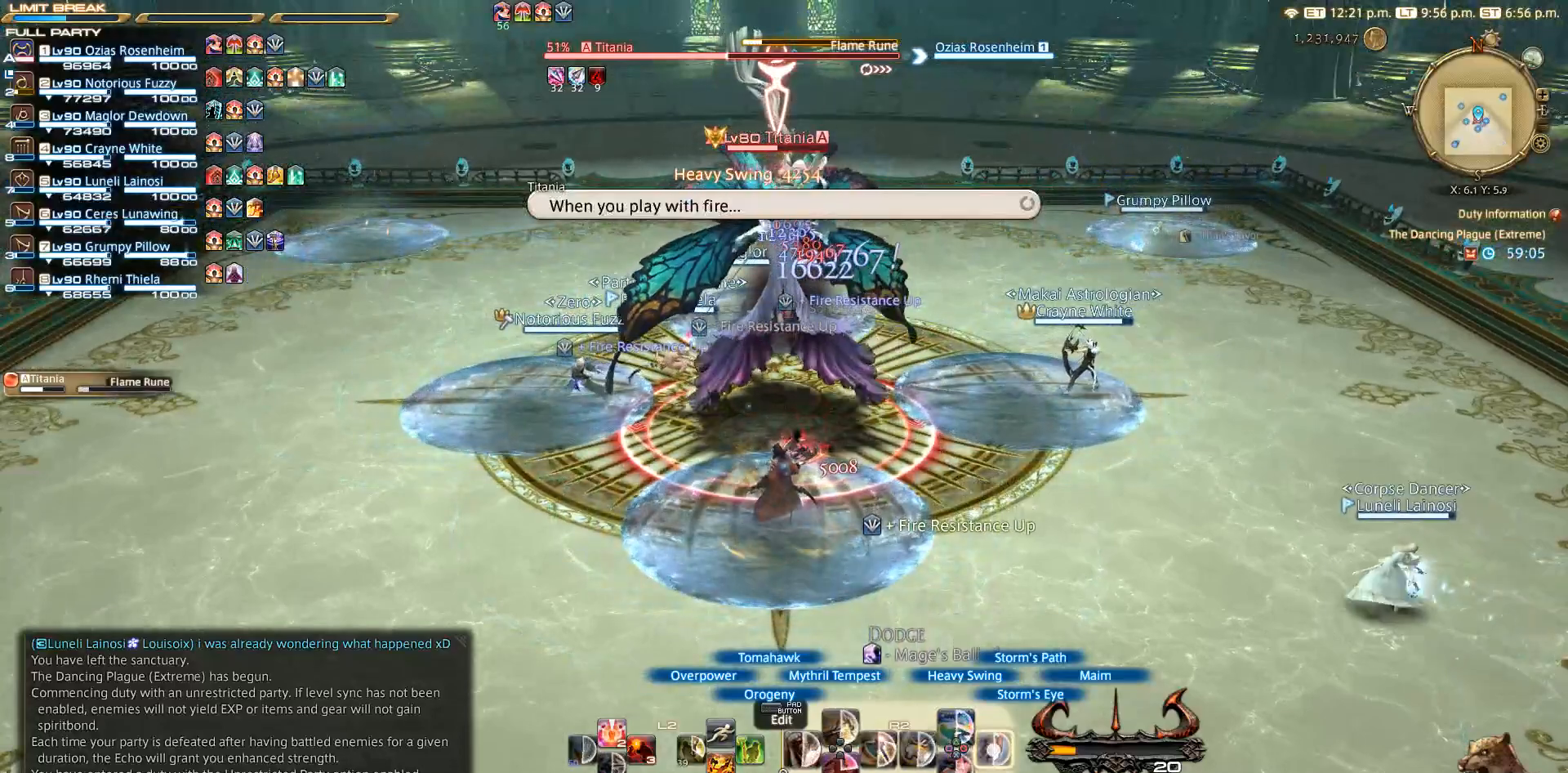
{"buttons": ["CIRCLE", "R2"], "left_stick": "center", "right_stick": "center", "events": [[67, "CIRCLE", "up"], [167, "CIRCLE", "down"], [267, "CIRCLE", "up"], [467, "CIRCLE", "down"]]}
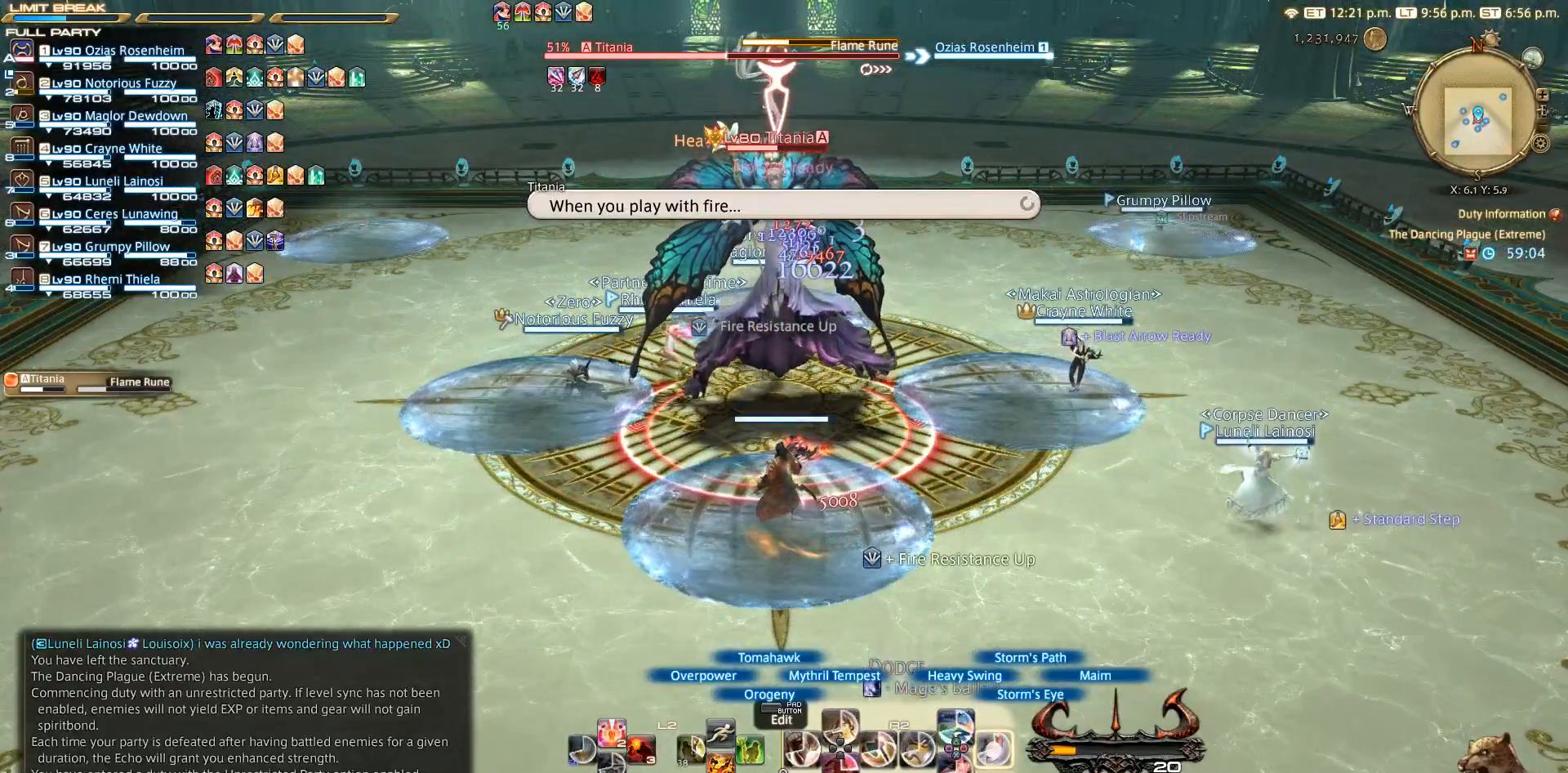
{"buttons": ["R2"], "left_stick": "center", "right_stick": "center", "events": [[67, "CIRCLE", "up"], [267, "CIRCLE", "down"], [367, "CIRCLE", "up"]]}
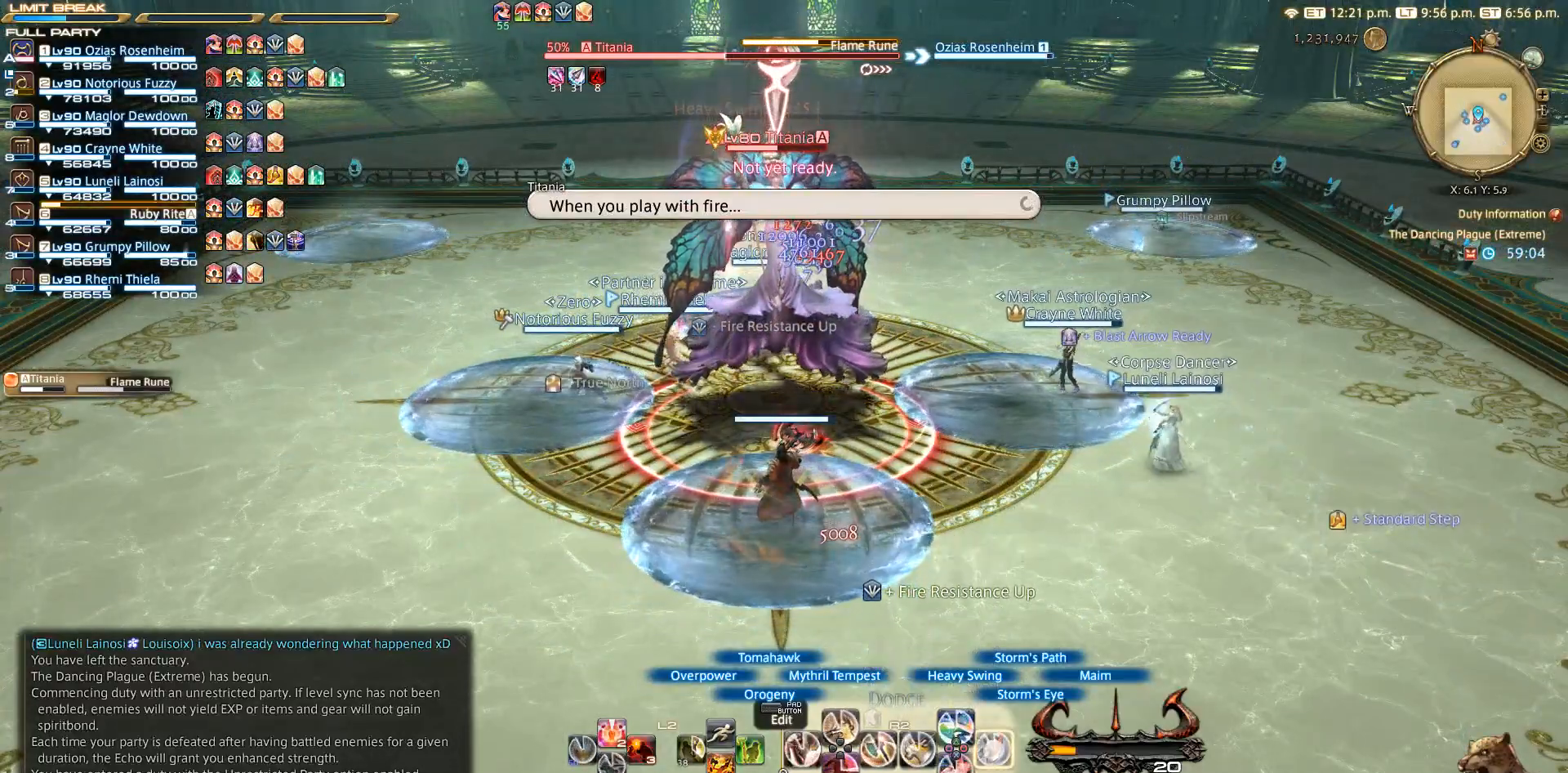
{"buttons": ["R2"], "left_stick": "center", "right_stick": "center", "events": [[267, "CIRCLE", "down"], [433, "CIRCLE", "up"]]}
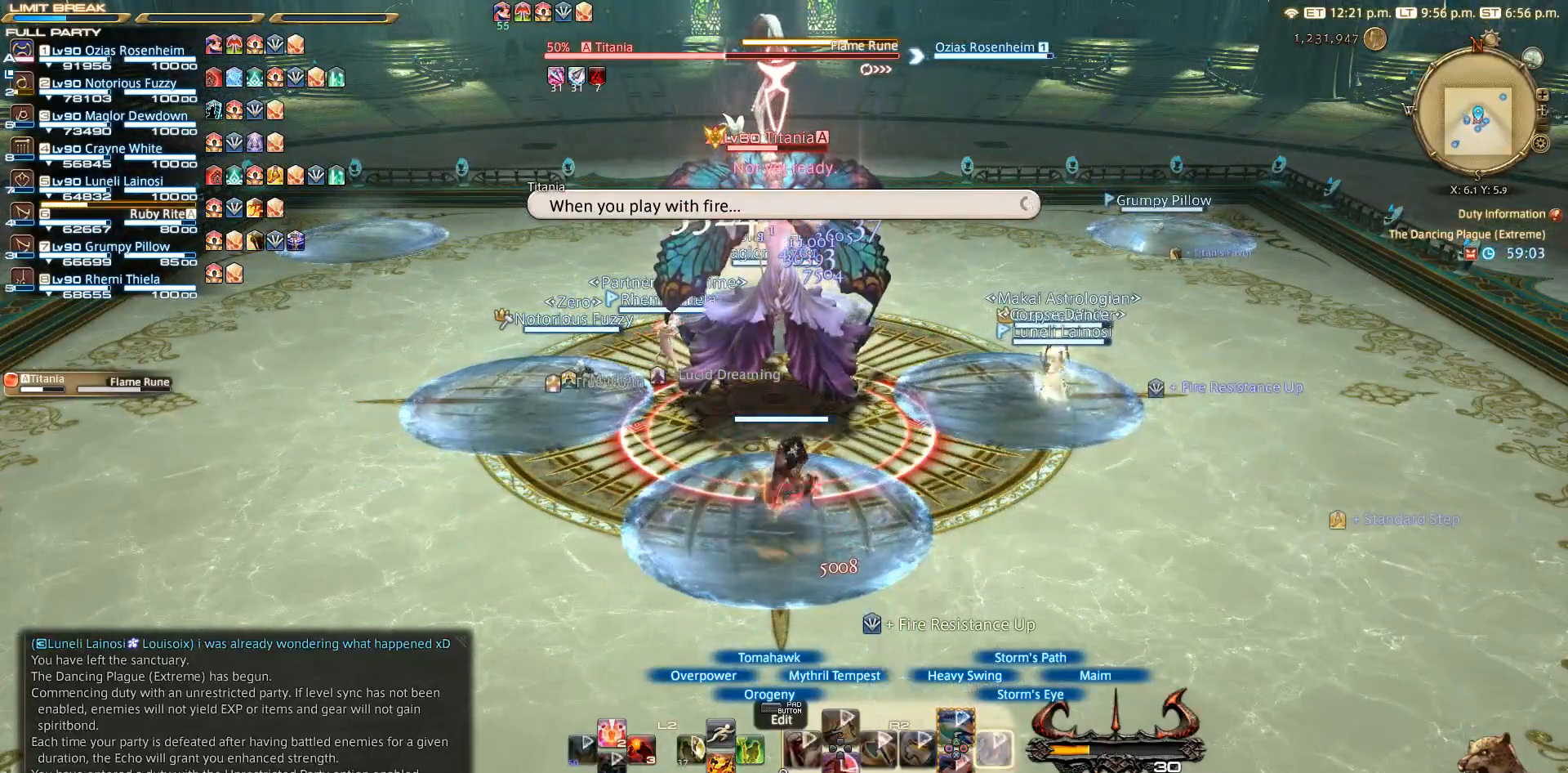
{"buttons": ["TRIANGLE", "R2"], "left_stick": "center", "right_stick": "center", "events": [[150, "TRIANGLE", "down"], [200, "TRIANGLE", "up"], [267, "TRIANGLE", "down"]]}